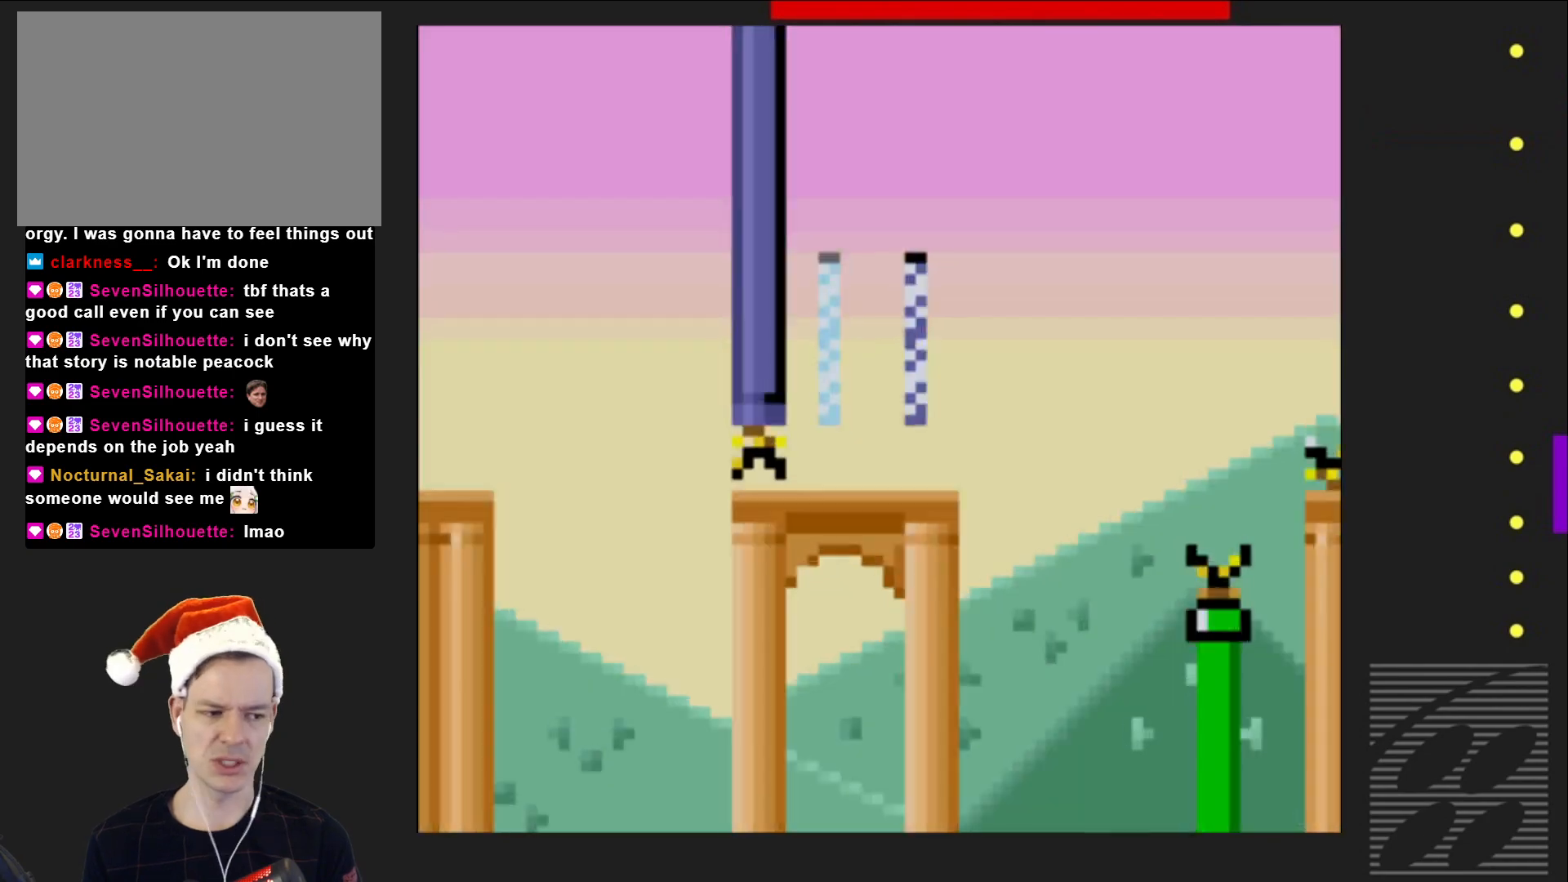
Gameplay with a controller (PlayStation layout); each line is a JSON object with the inputs held at the frame after it. "events" lists button and stick changes between this image and that frame as [ms after this image, input, new state], when the widget could be followed in between. Not read: L3 R3 left_stick right_stick.
{"buttons": ["CROSS", "SQUARE", "DPAD_RIGHT"], "events": [[433, "CROSS", "down"]]}
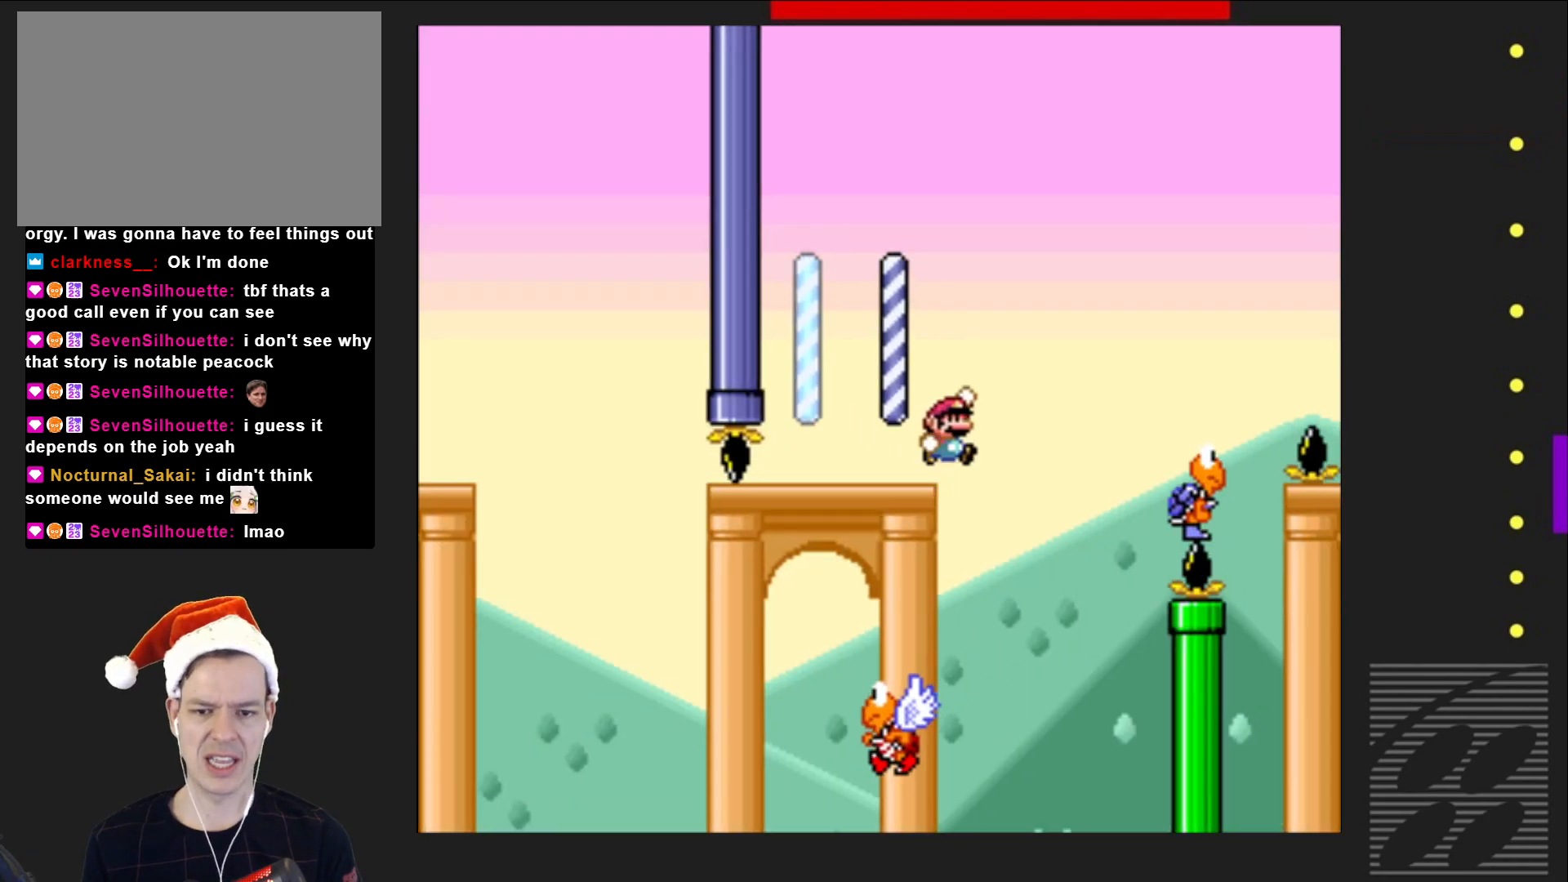
{"buttons": ["CROSS", "SQUARE"], "events": [[17, "DPAD_RIGHT", "up"], [300, "CROSS", "up"], [383, "DPAD_LEFT", "down"], [483, "CROSS", "down"], [500, "DPAD_LEFT", "up"]]}
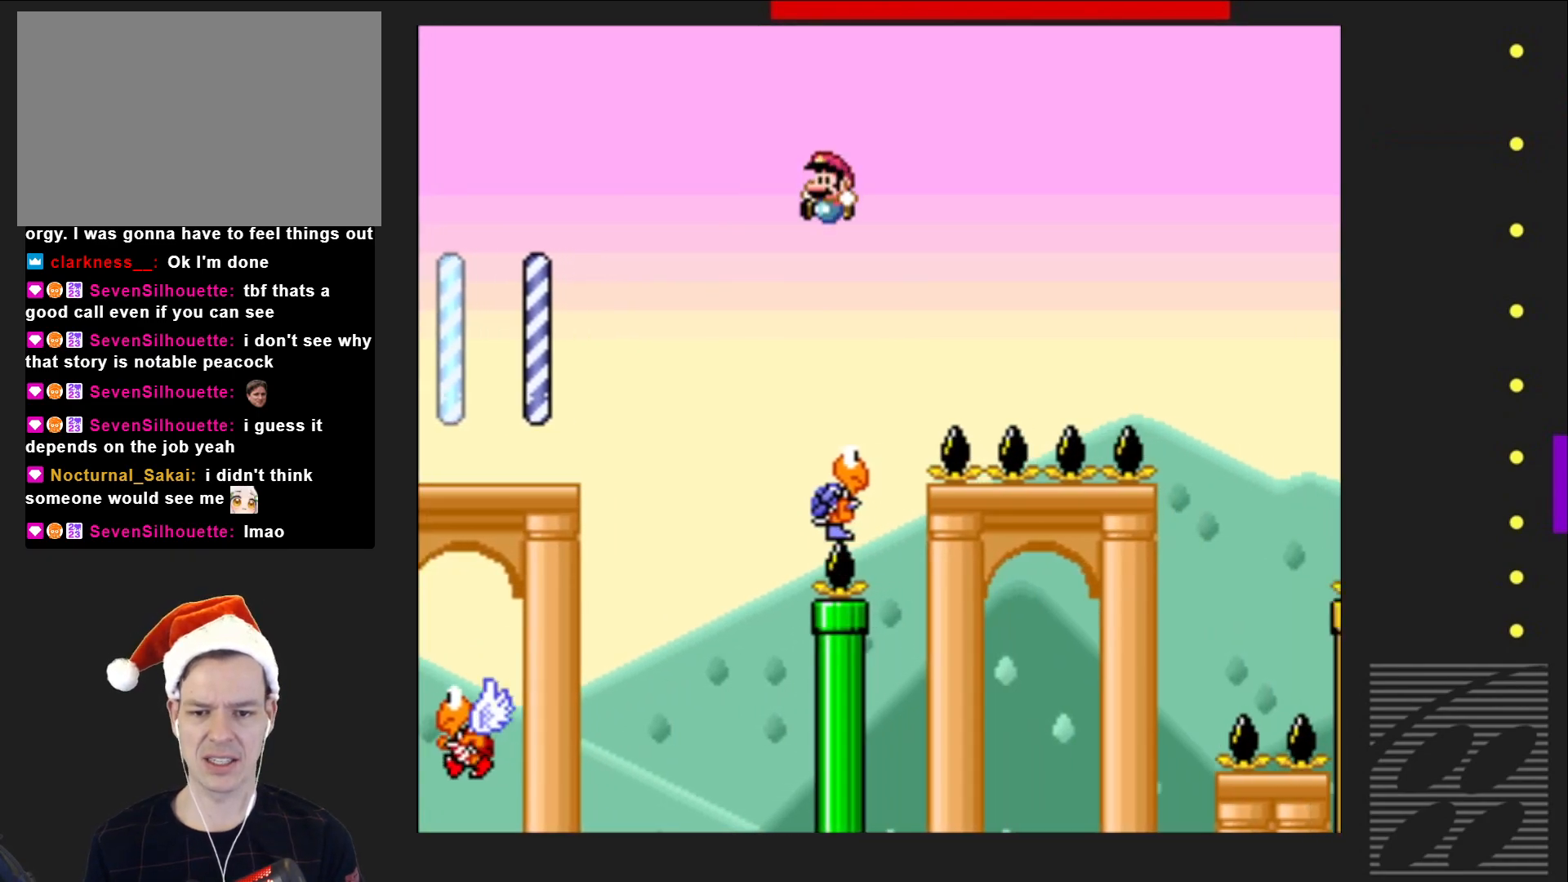
{"buttons": ["CROSS", "SQUARE", "DPAD_RIGHT"], "events": [[150, "DPAD_RIGHT", "down"]]}
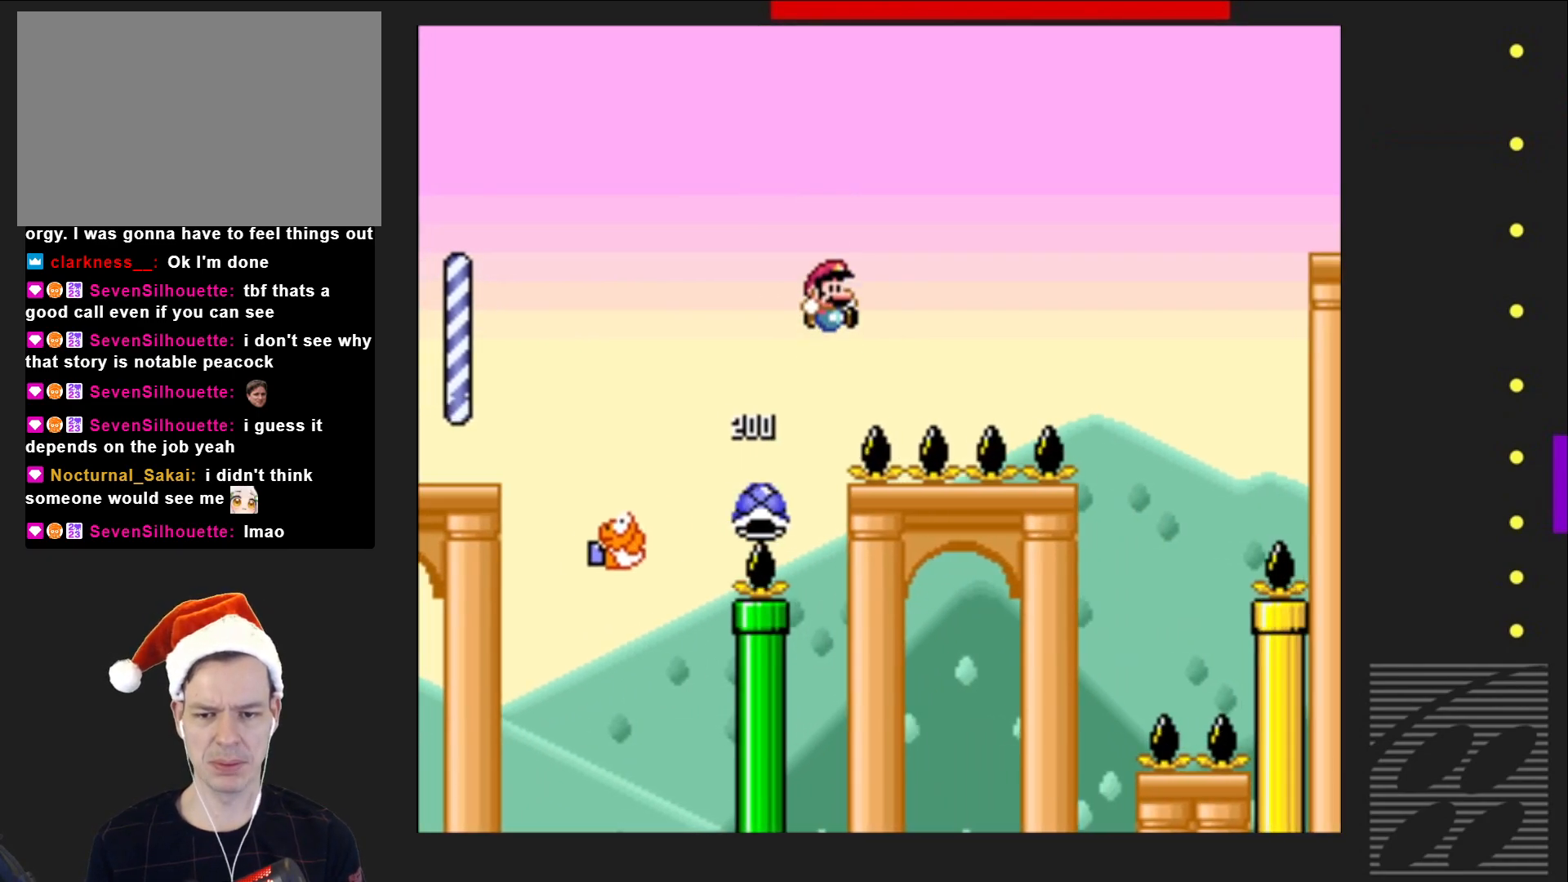
{"buttons": ["DPAD_LEFT"], "events": [[17, "DPAD_RIGHT", "up"], [167, "CROSS", "up"], [367, "SQUARE", "up"], [400, "DPAD_LEFT", "down"]]}
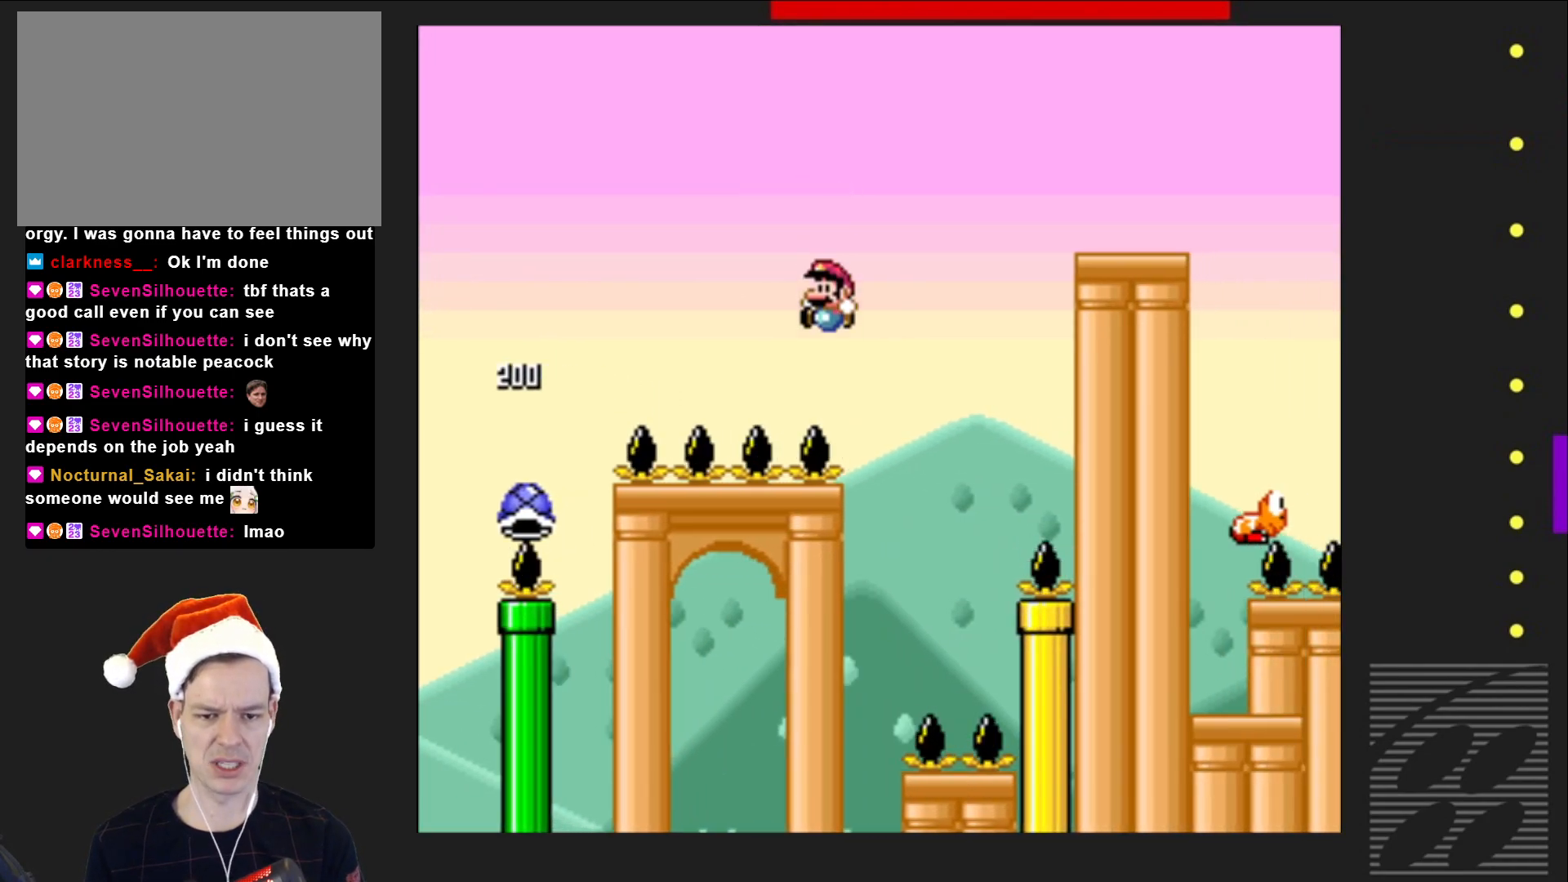
{"buttons": [], "events": [[33, "DPAD_LEFT", "up"]]}
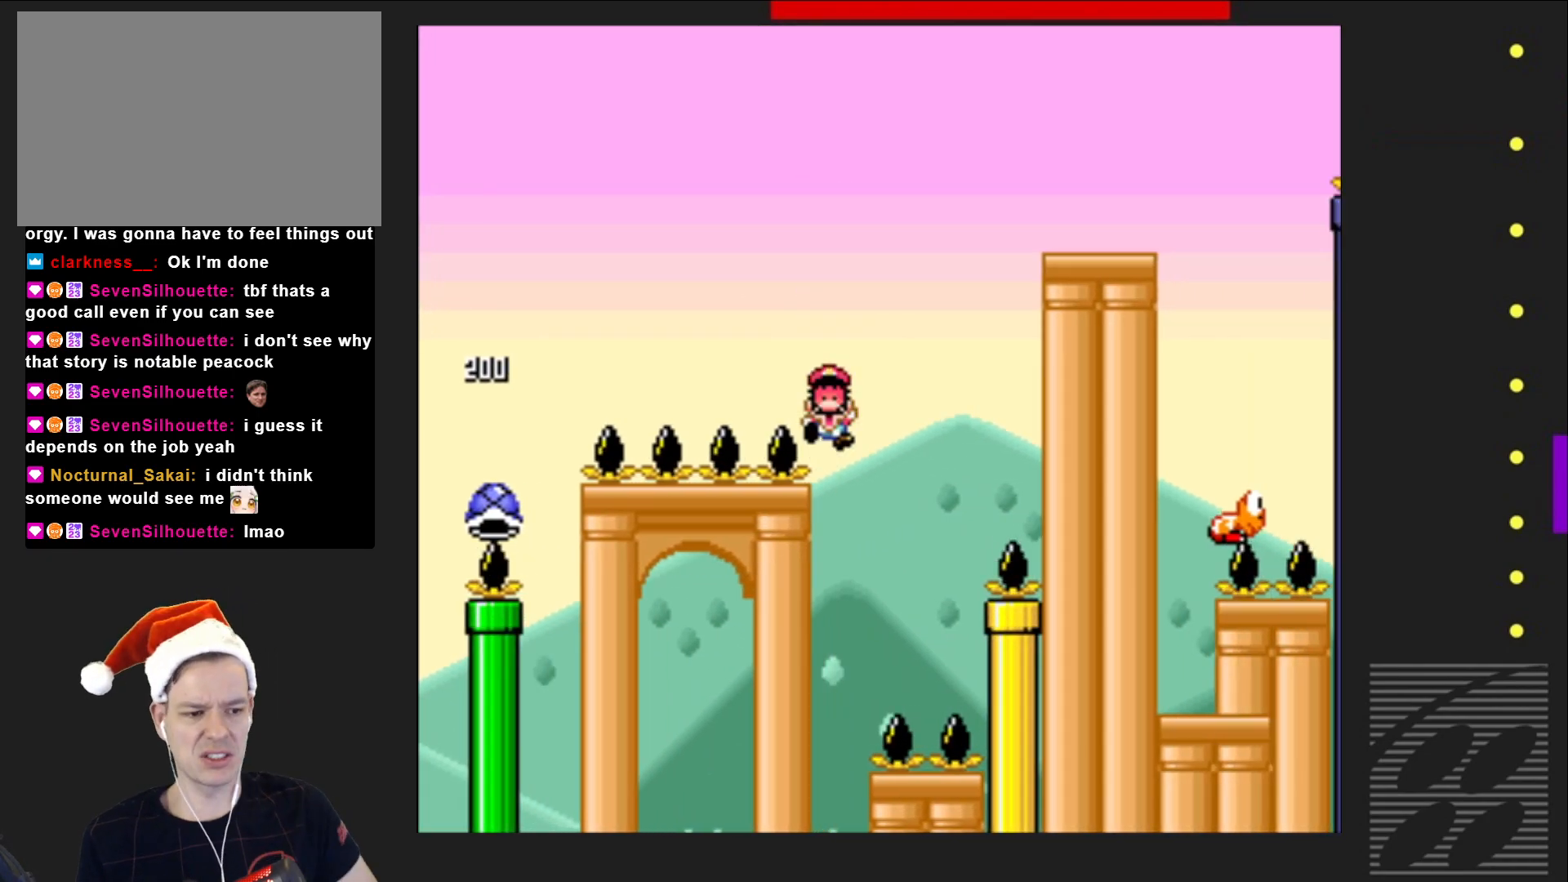
{"buttons": [], "events": []}
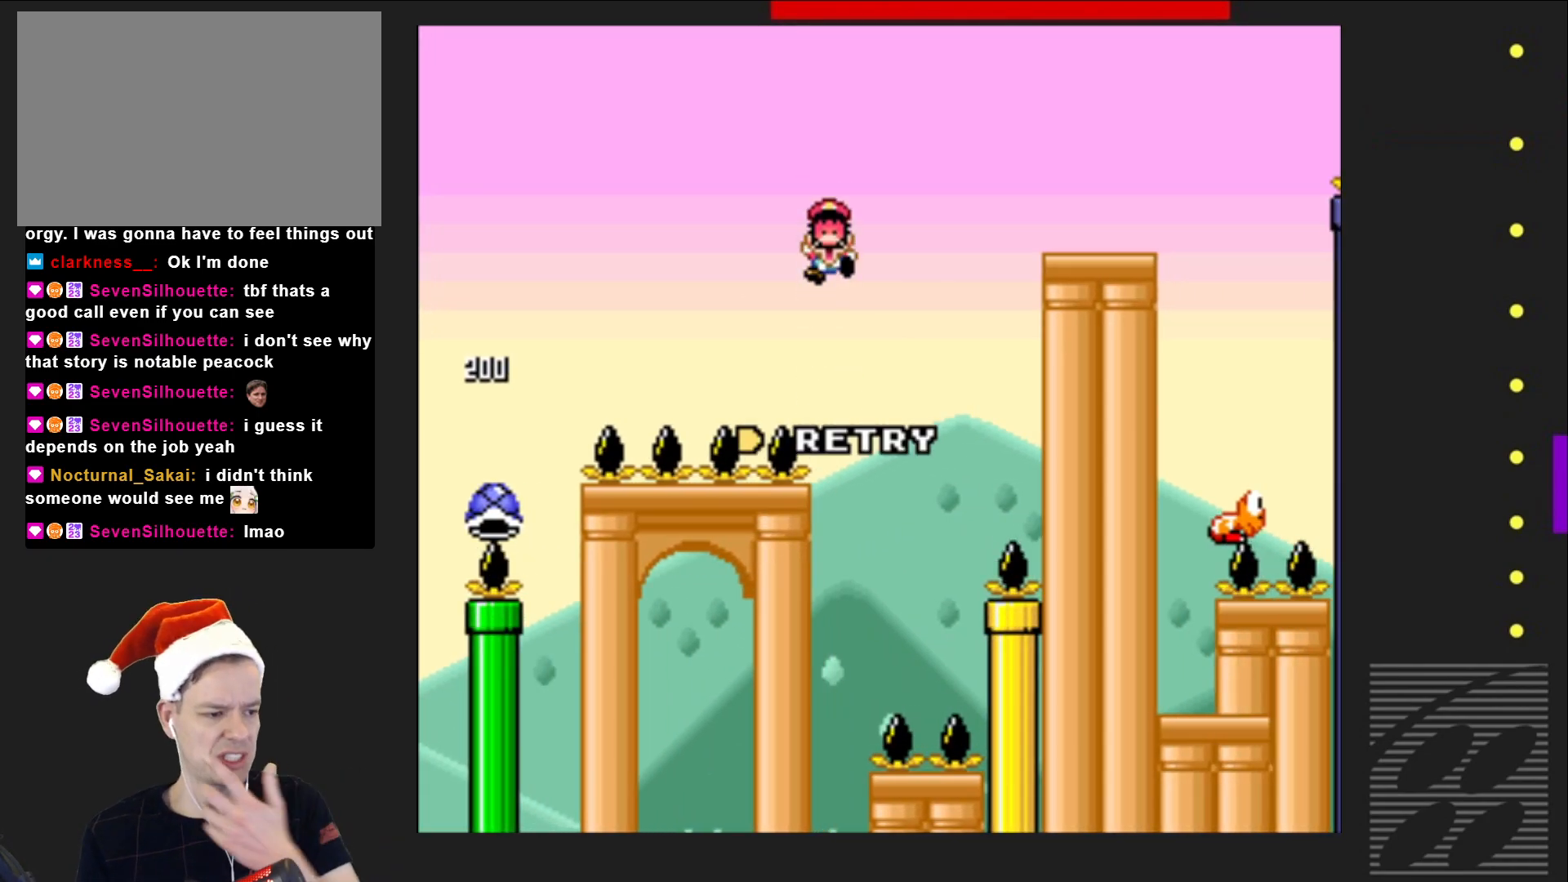
{"buttons": [], "events": []}
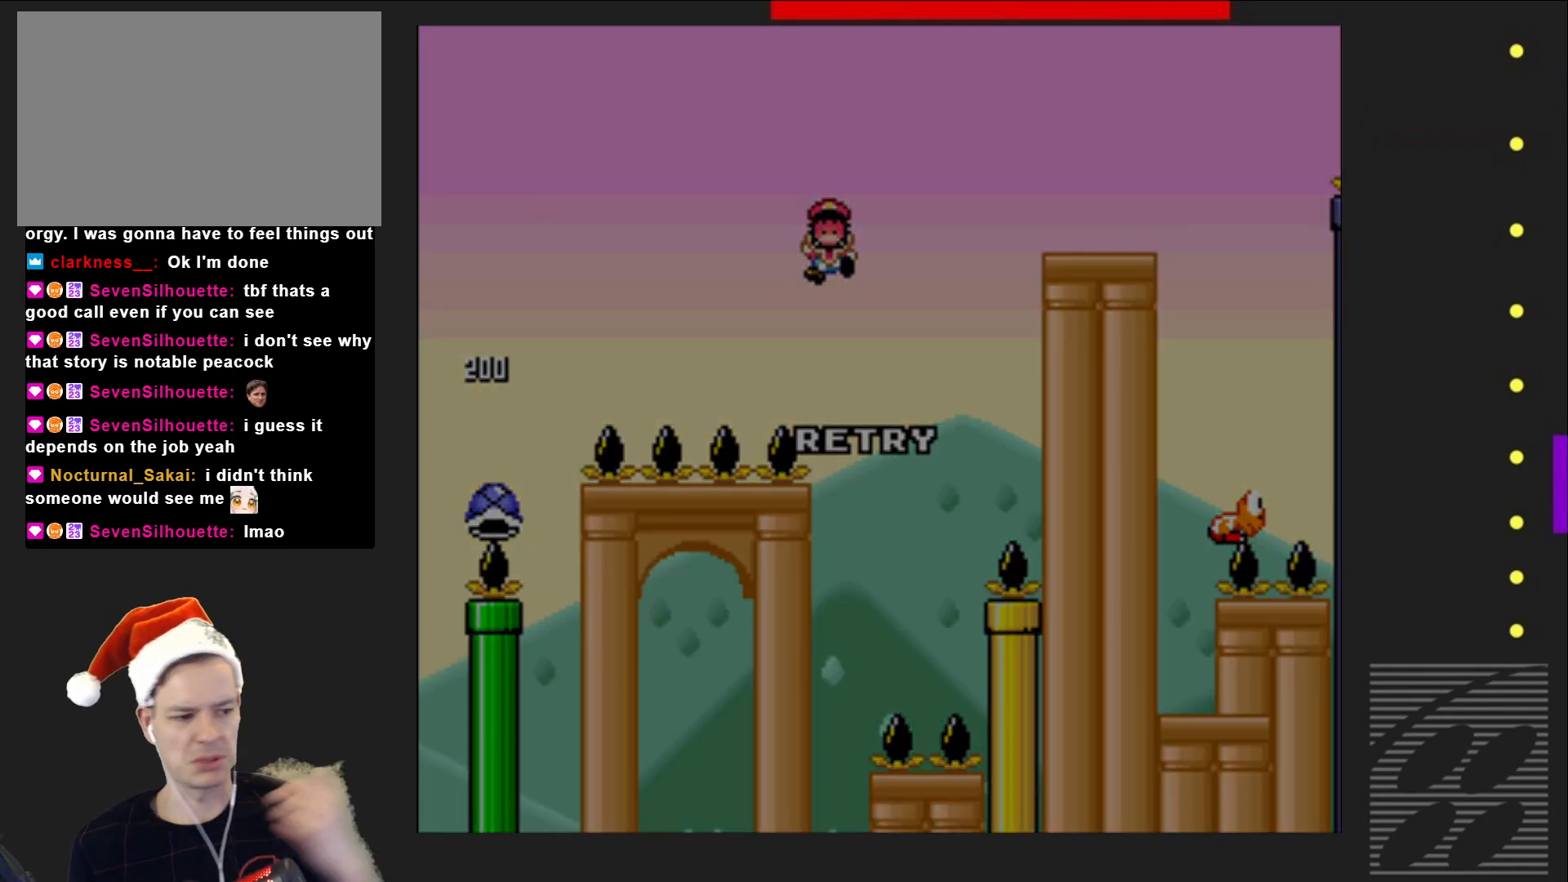
{"buttons": [], "events": []}
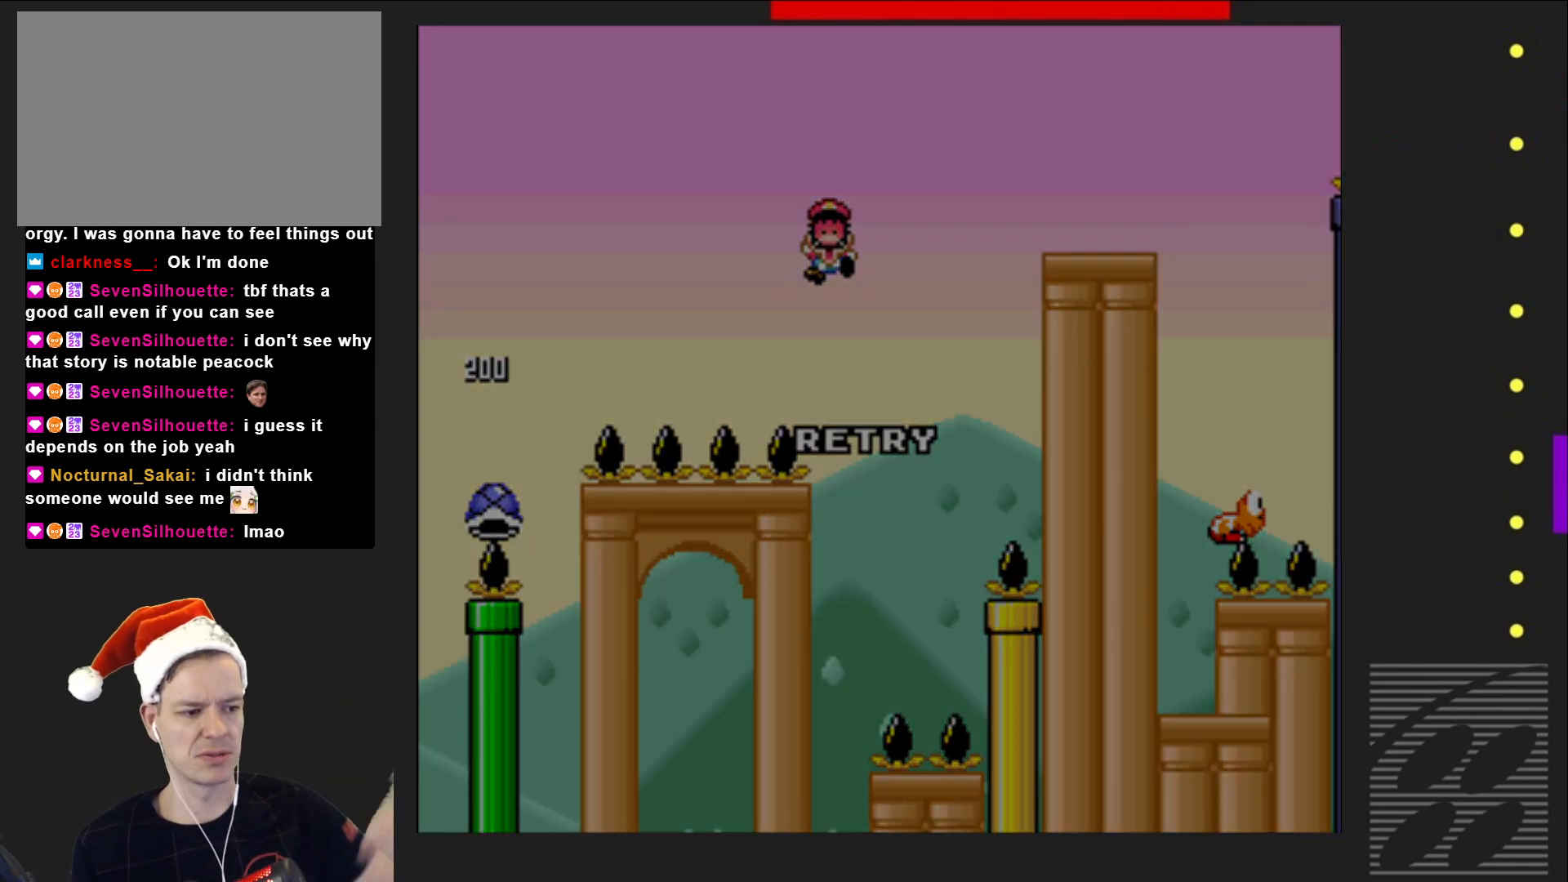
{"buttons": [], "events": []}
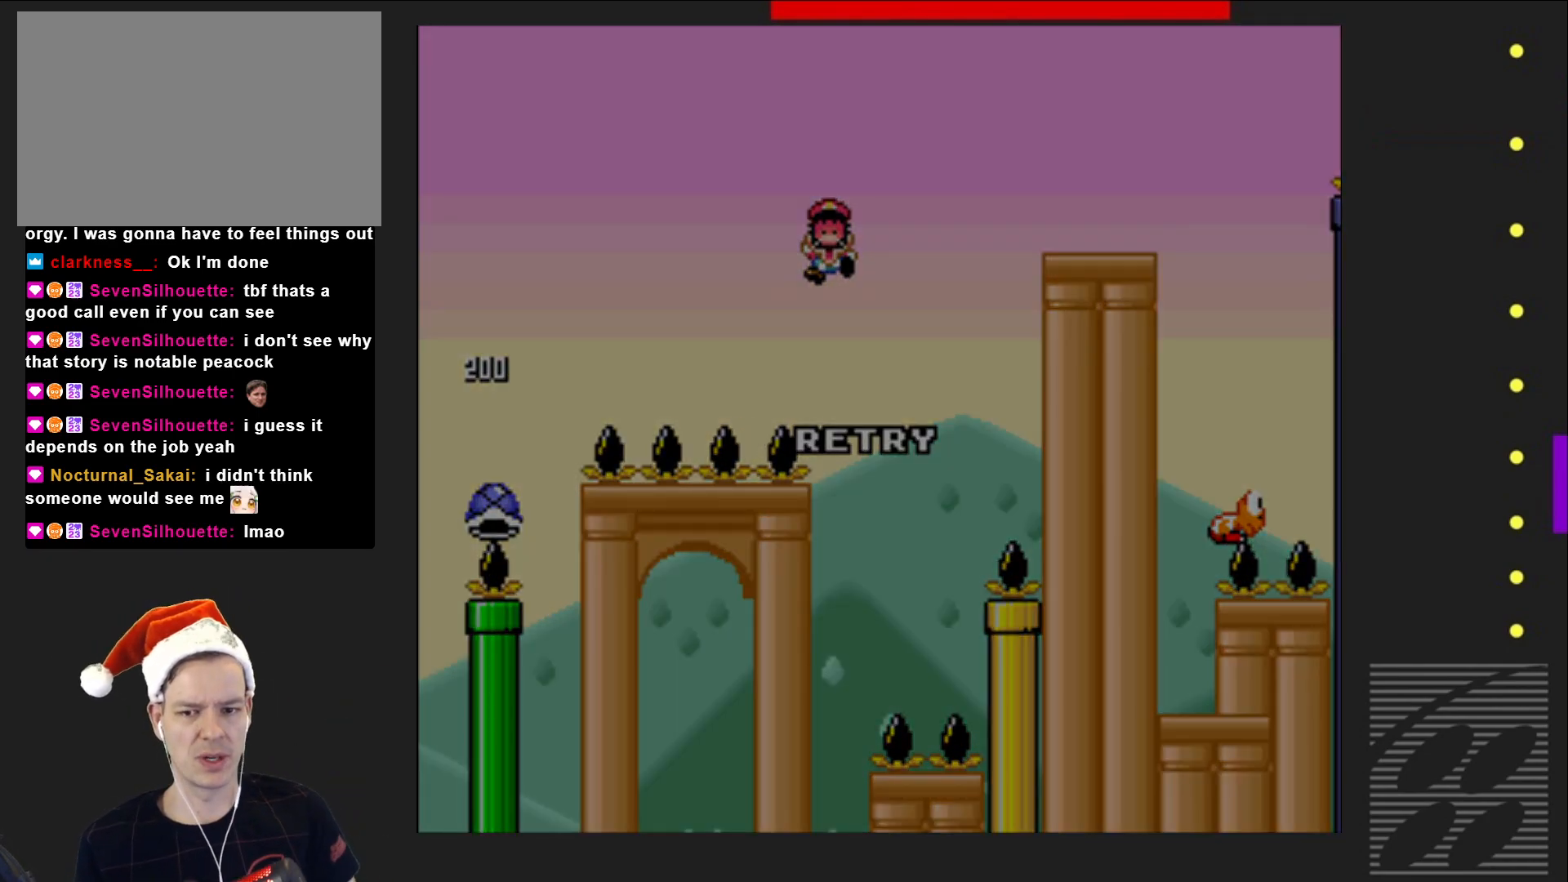
{"buttons": [], "events": [[183, "CROSS", "down"], [367, "CROSS", "up"]]}
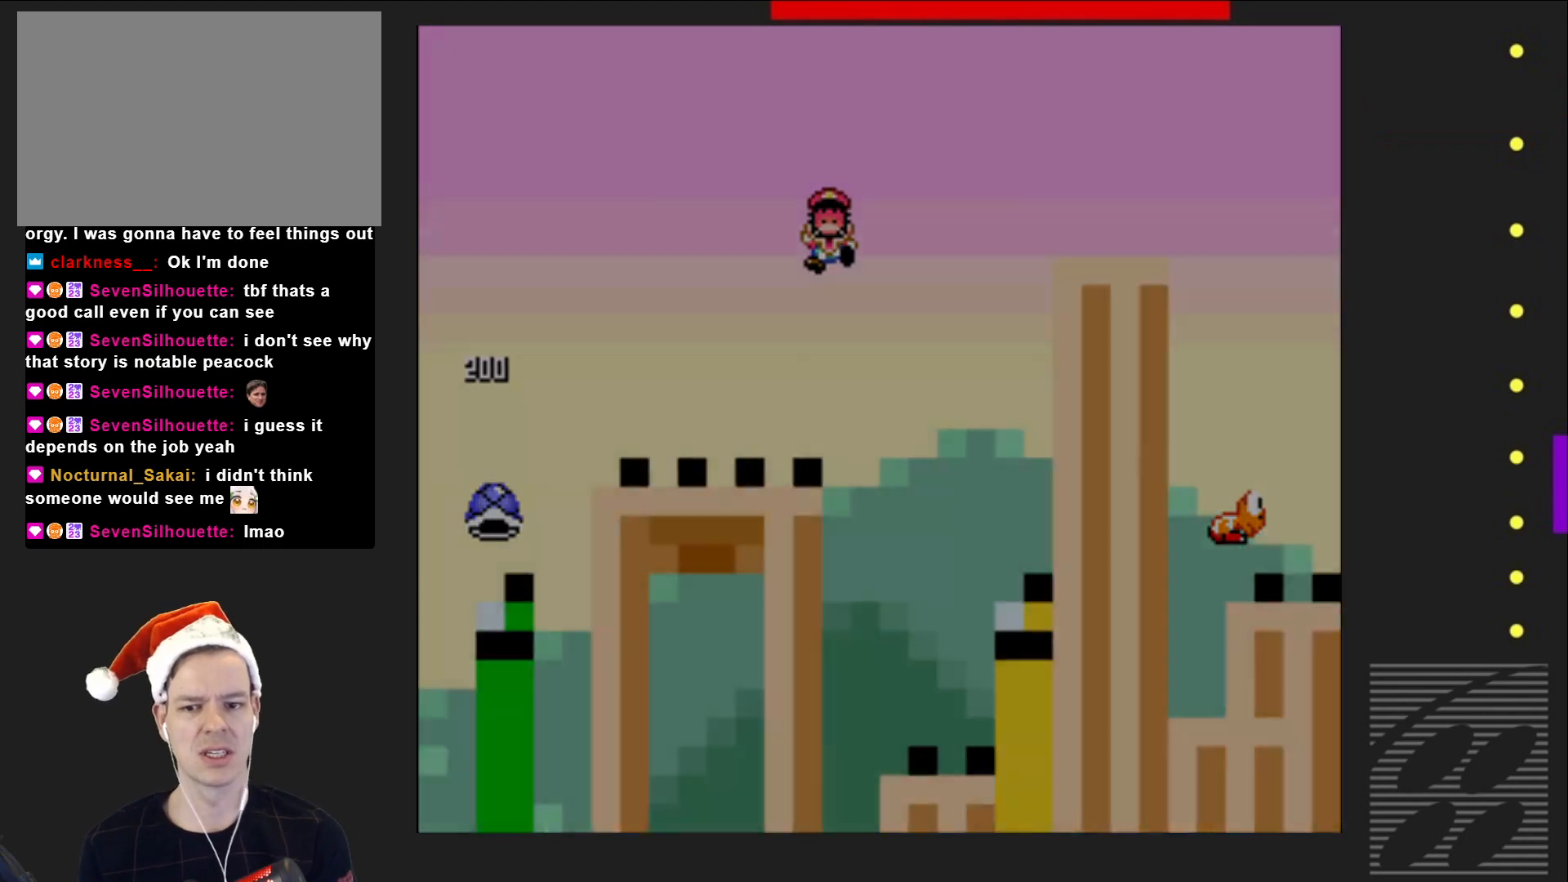
{"buttons": ["SQUARE"], "events": [[117, "SQUARE", "down"]]}
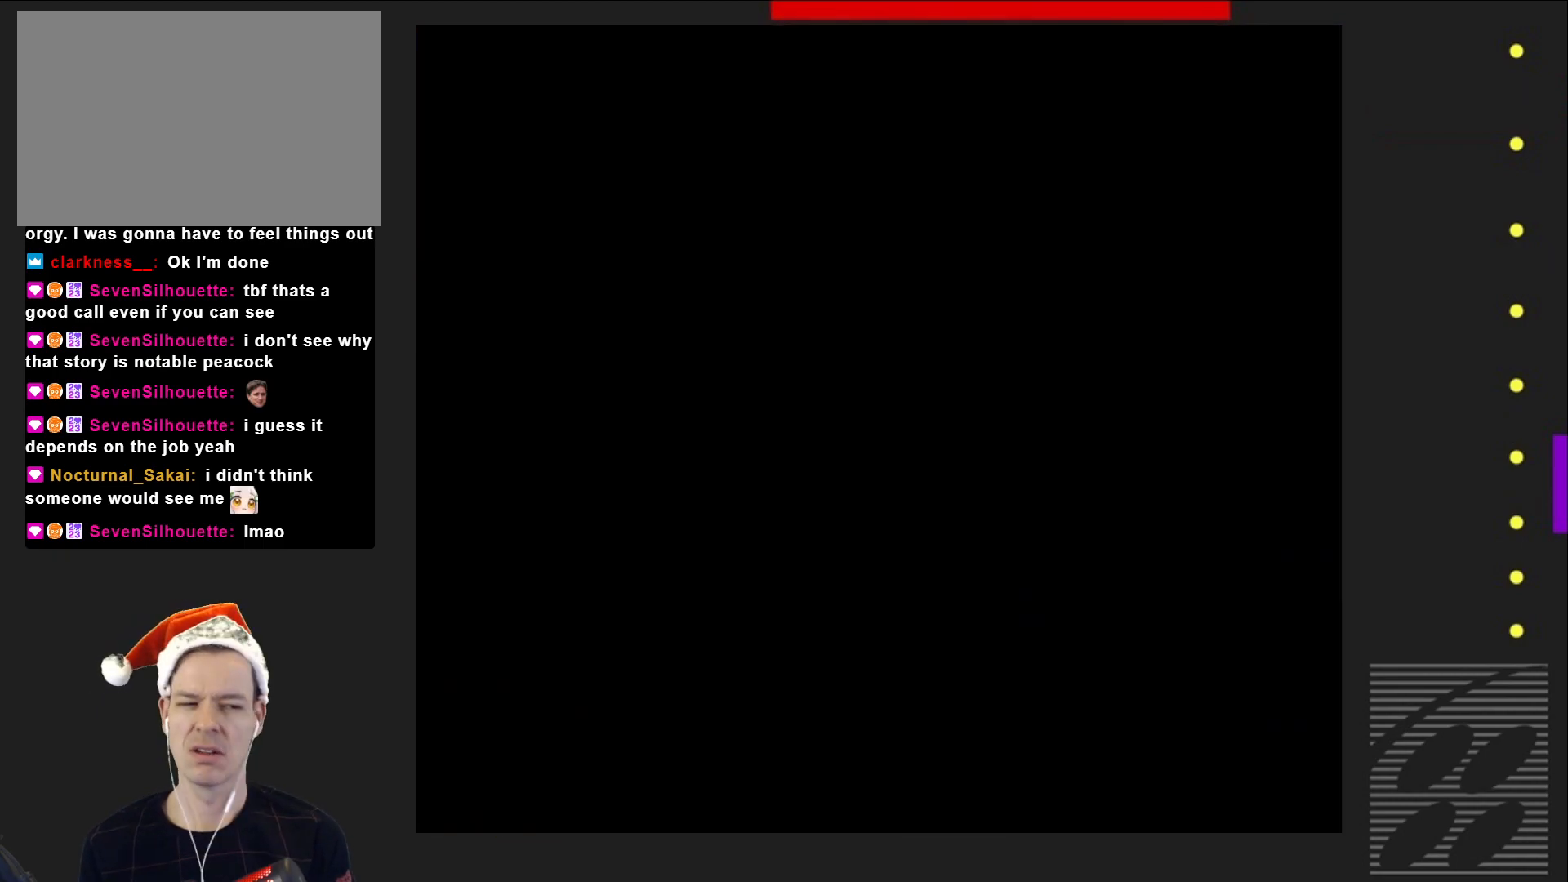
{"buttons": ["SQUARE"], "events": []}
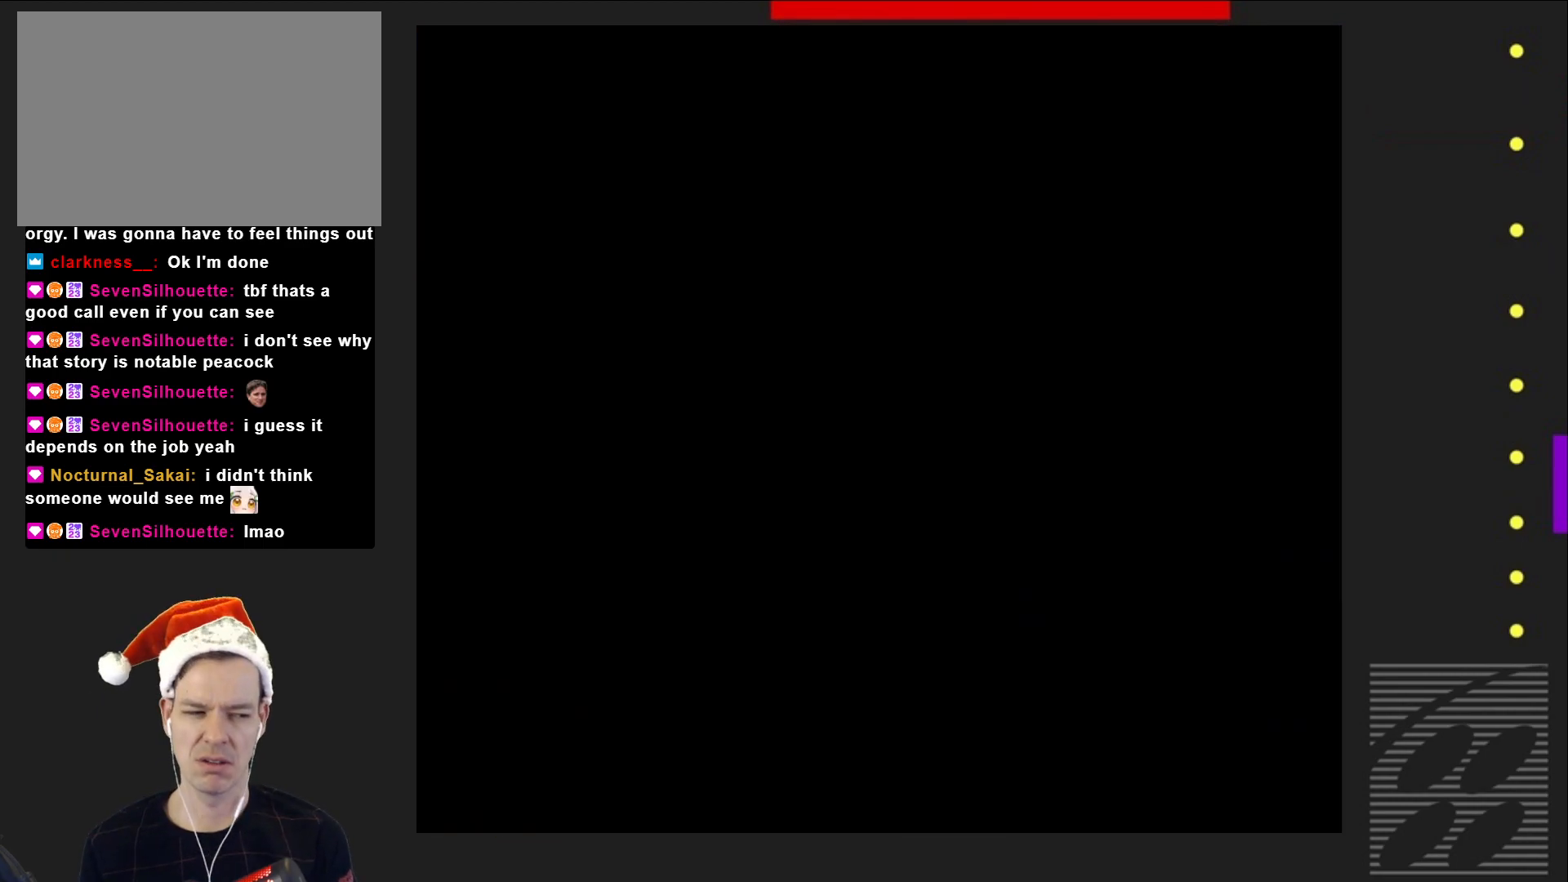
{"buttons": ["SQUARE", "DPAD_RIGHT"], "events": [[417, "DPAD_RIGHT", "down"]]}
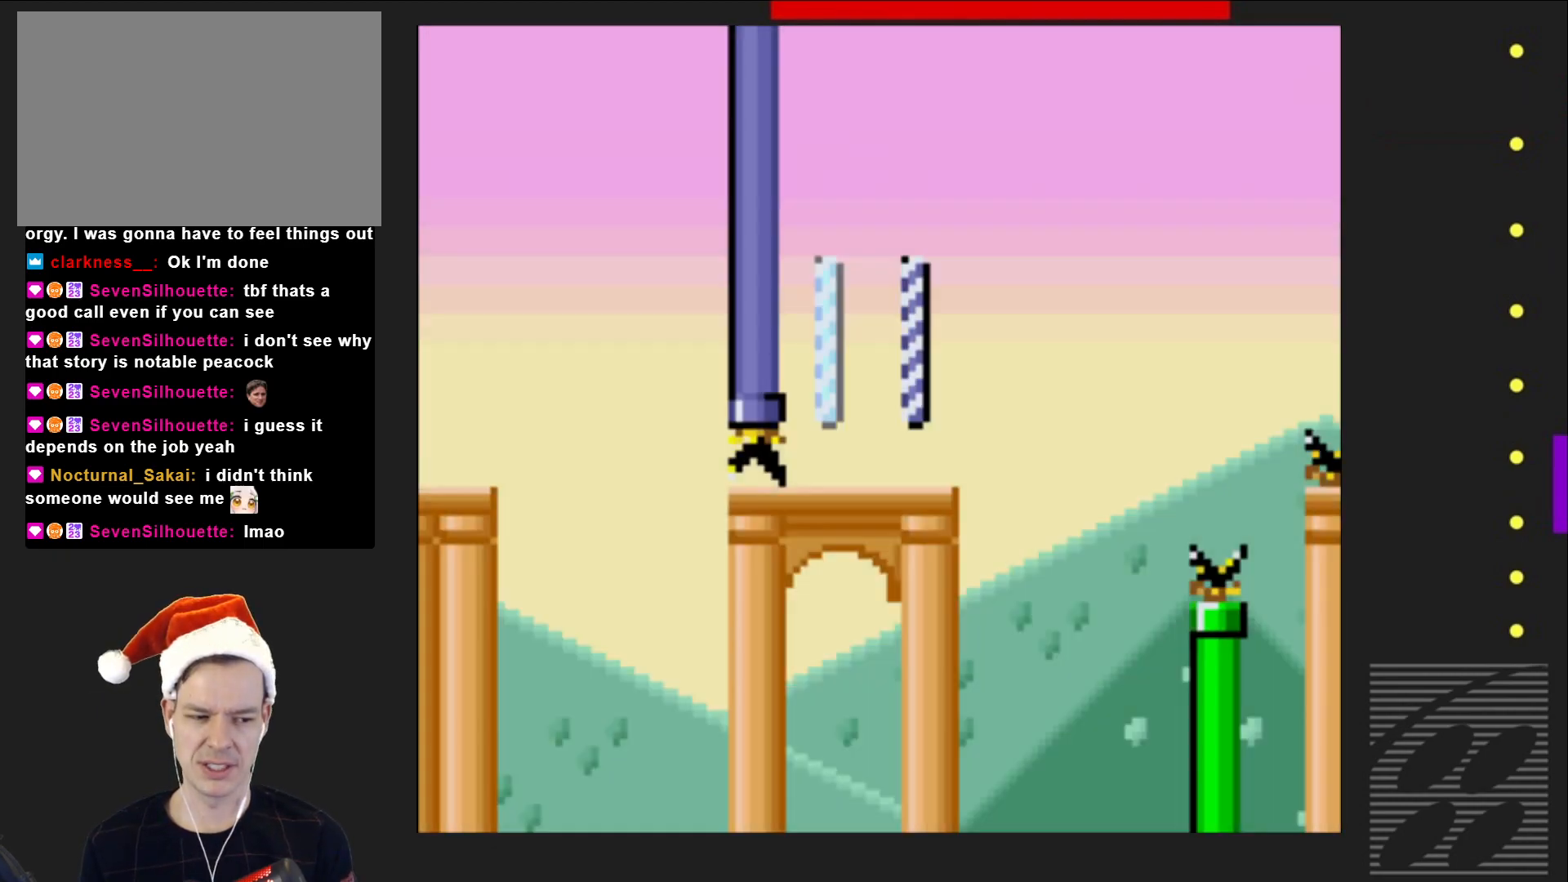
{"buttons": ["CROSS", "SQUARE", "DPAD_RIGHT"], "events": [[283, "CROSS", "down"]]}
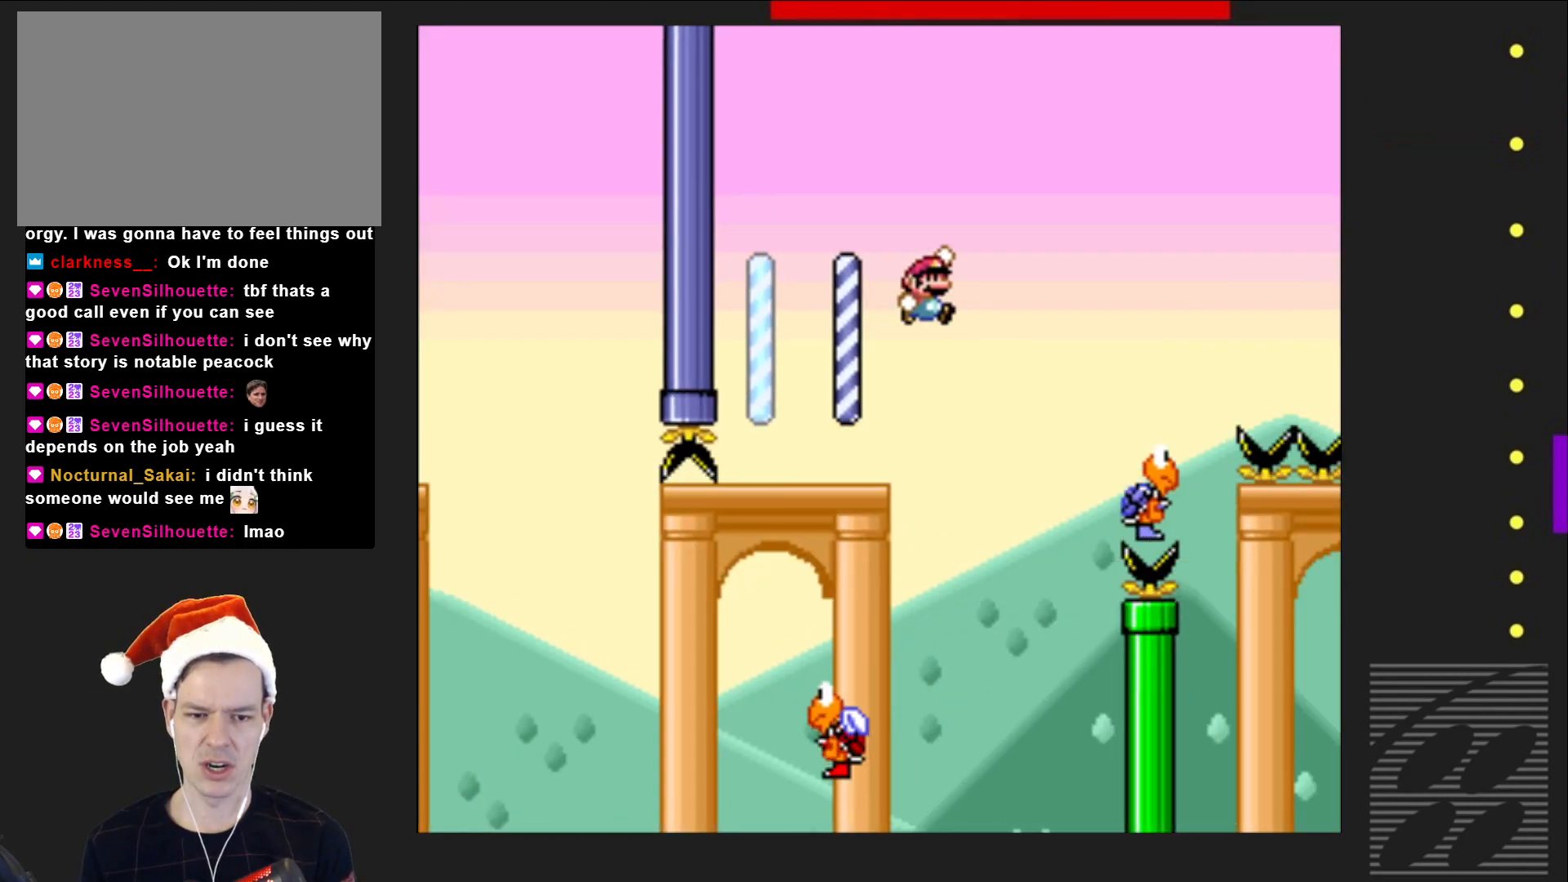
{"buttons": ["CROSS", "SQUARE", "DPAD_RIGHT"], "events": [[17, "CROSS", "up"], [117, "DPAD_RIGHT", "up"], [250, "DPAD_LEFT", "down"], [300, "CROSS", "down"], [383, "DPAD_LEFT", "up"], [467, "DPAD_RIGHT", "down"]]}
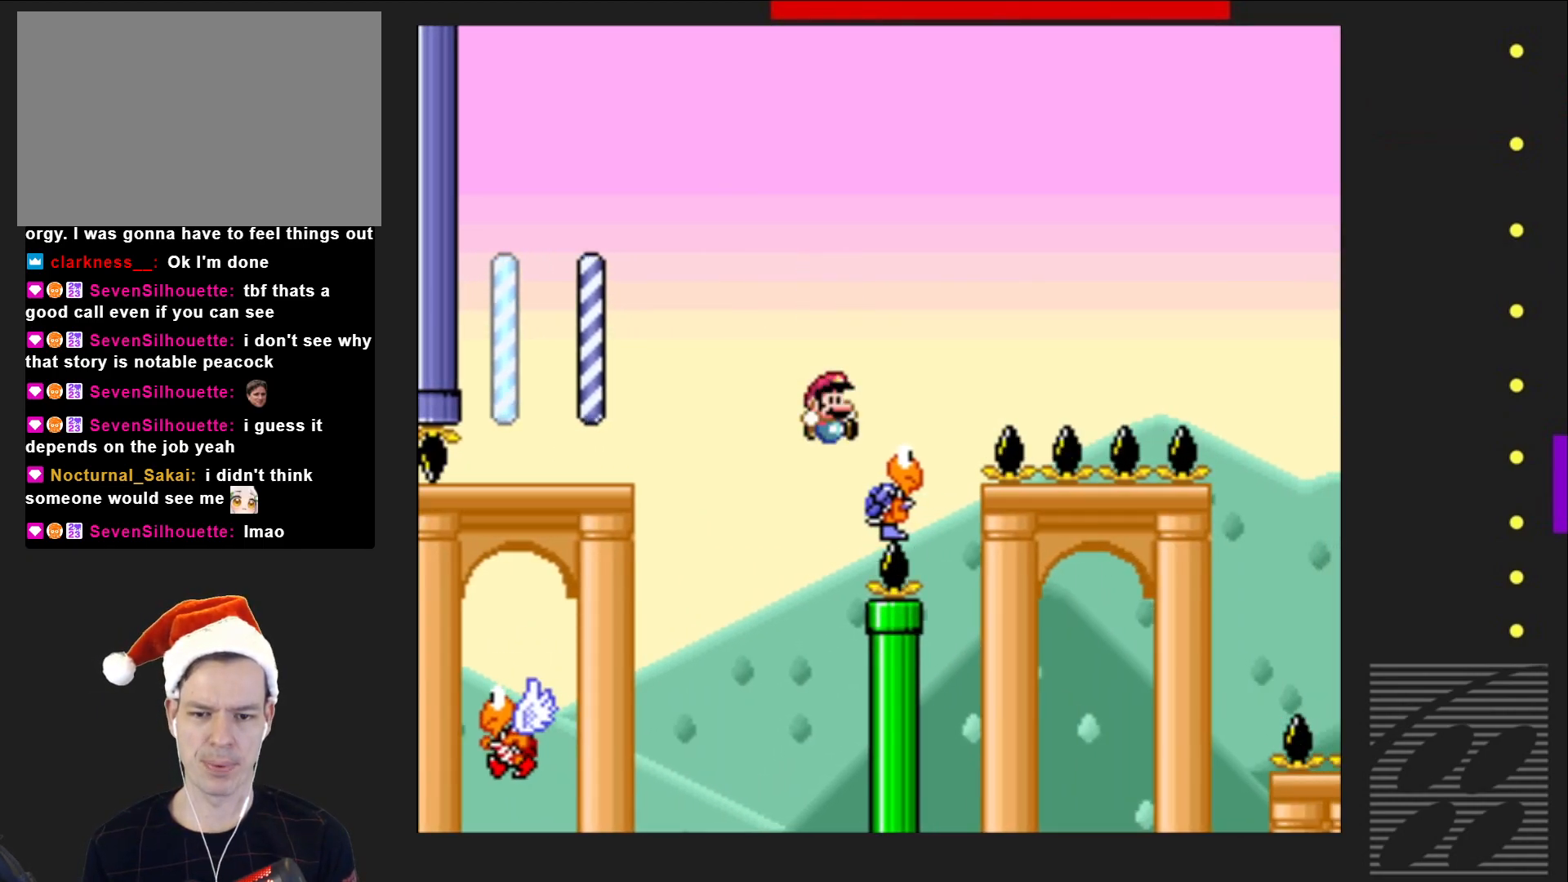
{"buttons": ["SQUARE"], "events": [[367, "CROSS", "up"], [383, "DPAD_RIGHT", "up"]]}
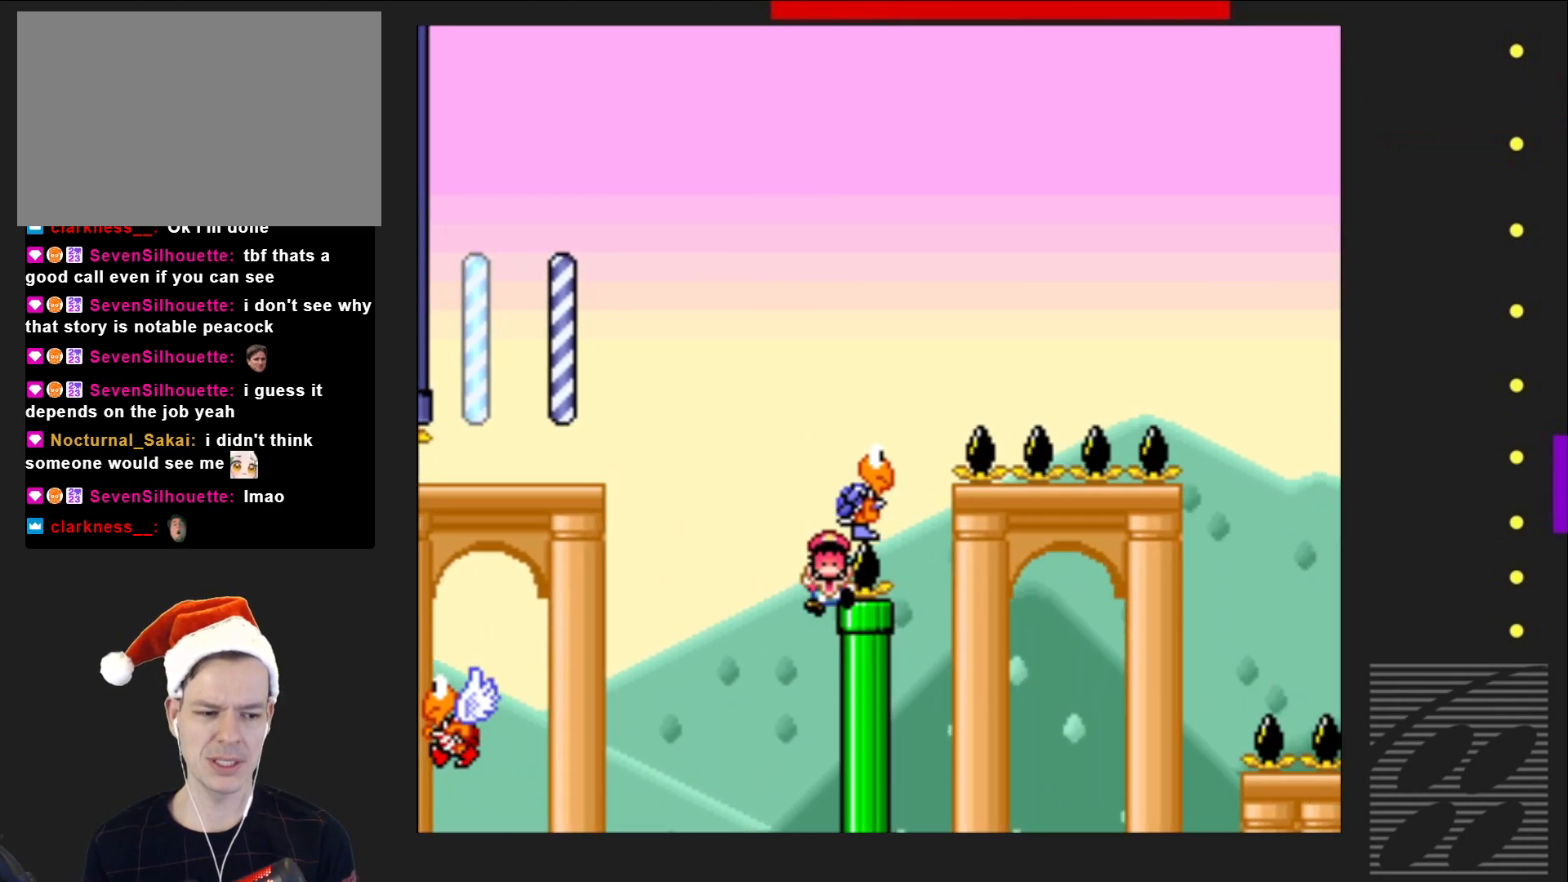
{"buttons": ["CROSS"], "events": [[67, "SQUARE", "up"], [217, "CROSS", "down"], [367, "CROSS", "up"], [450, "CROSS", "down"]]}
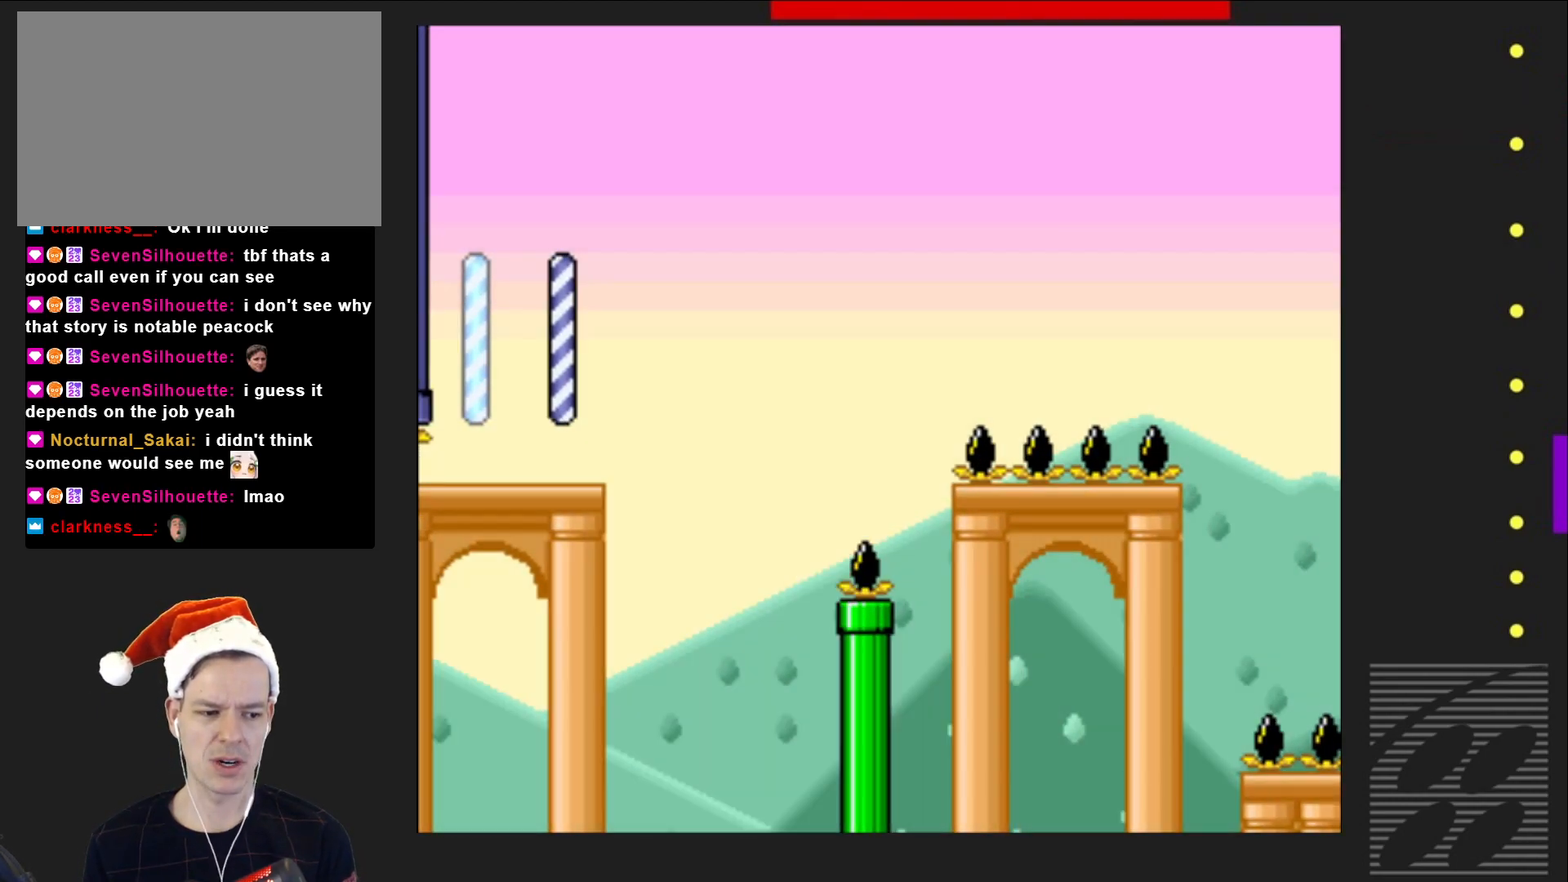
{"buttons": ["CROSS"], "events": [[67, "CROSS", "up"], [167, "CROSS", "down"], [283, "CROSS", "up"], [367, "CROSS", "down"]]}
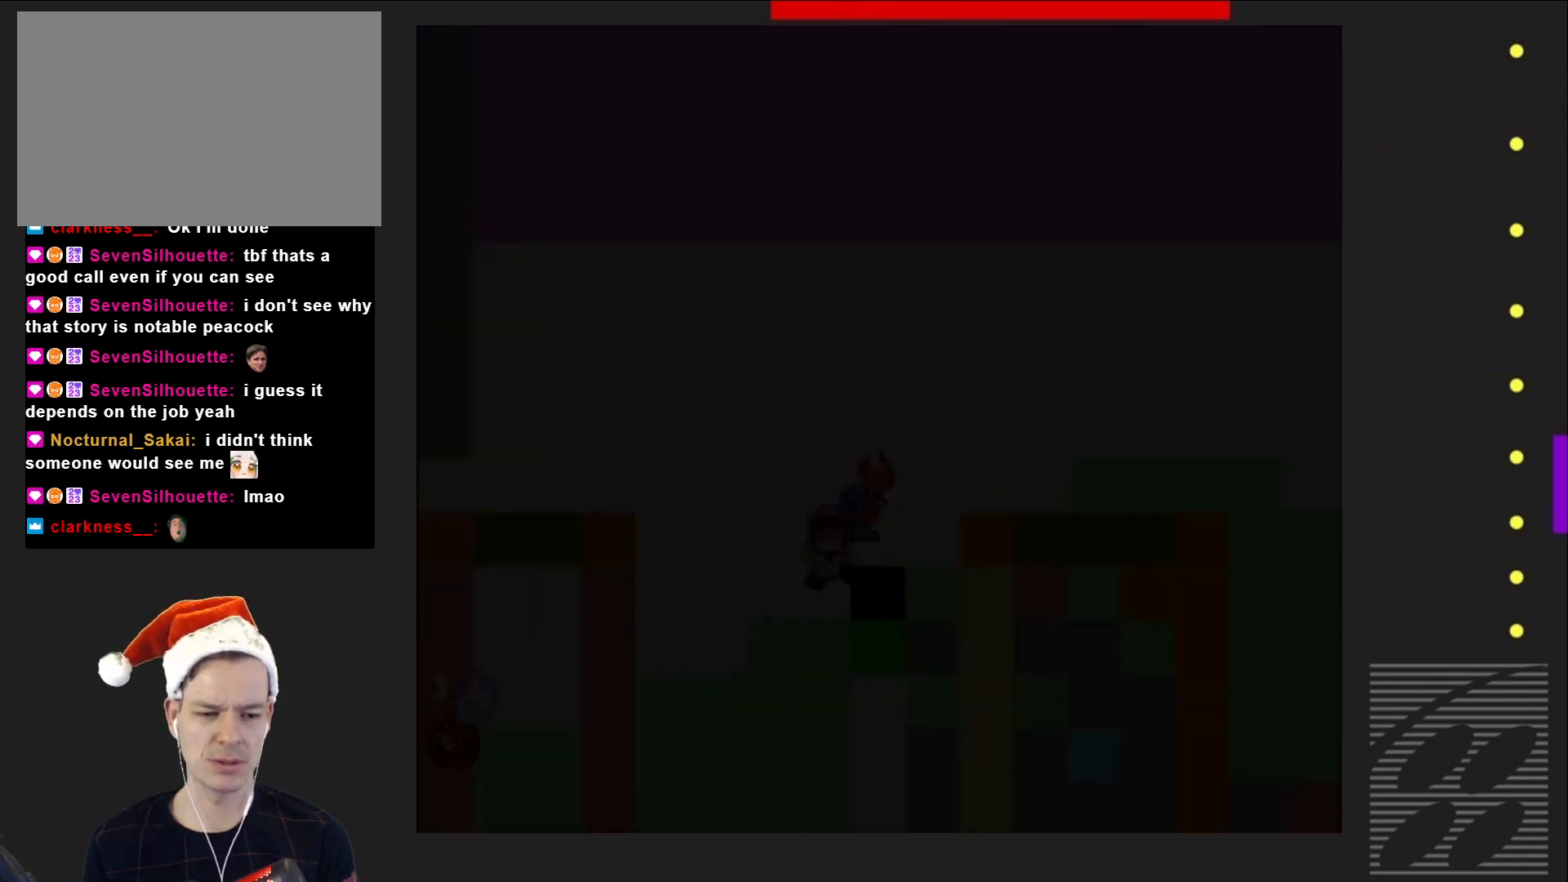
{"buttons": ["SQUARE"], "events": [[17, "CROSS", "up"], [167, "SQUARE", "down"]]}
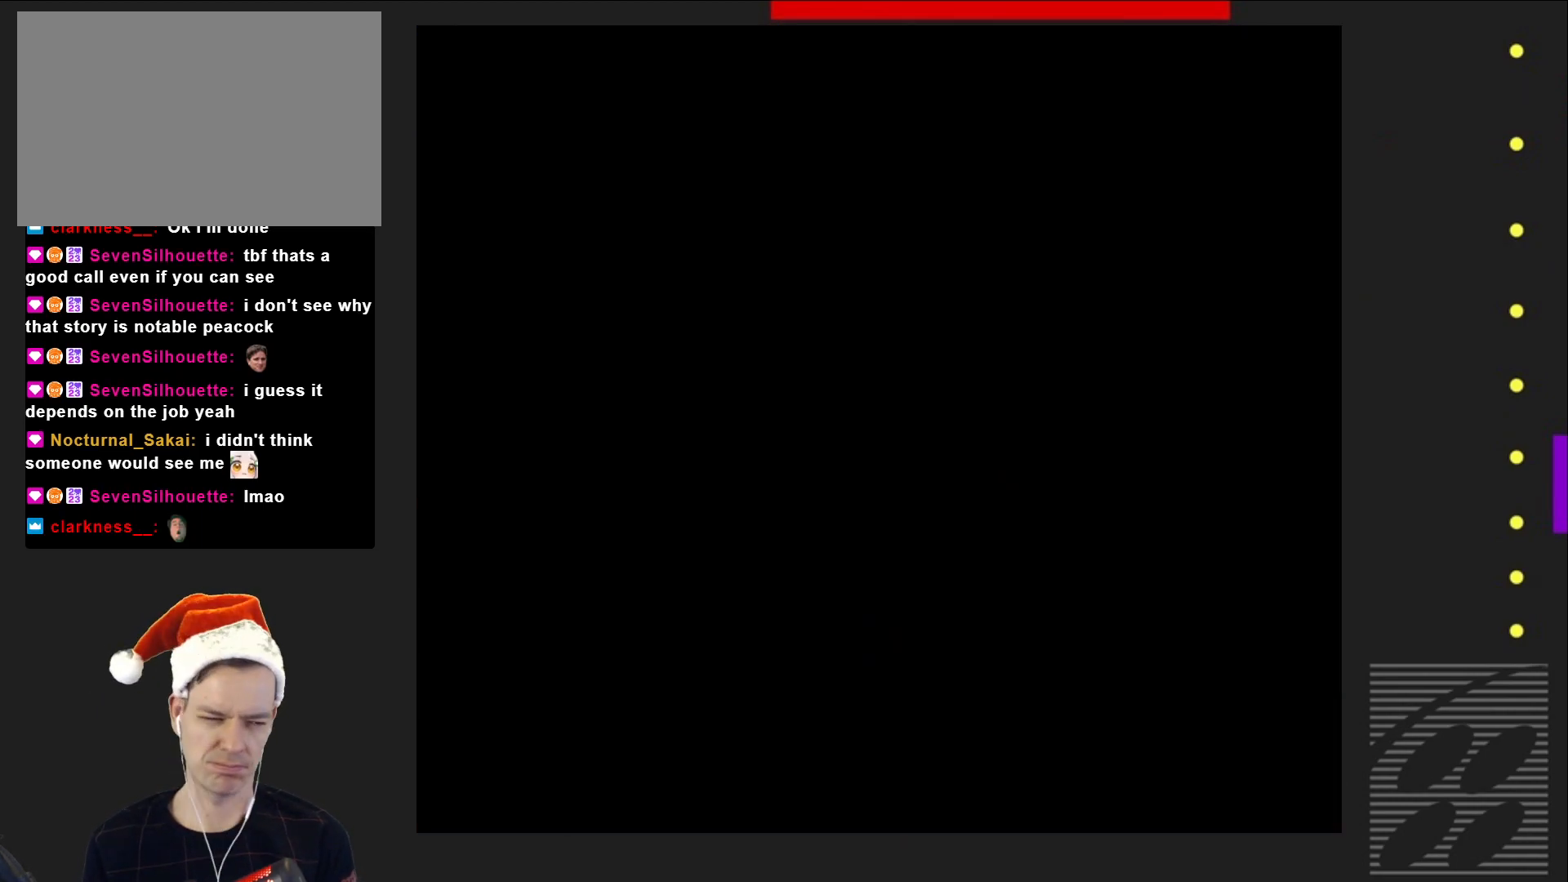
{"buttons": ["SQUARE"], "events": []}
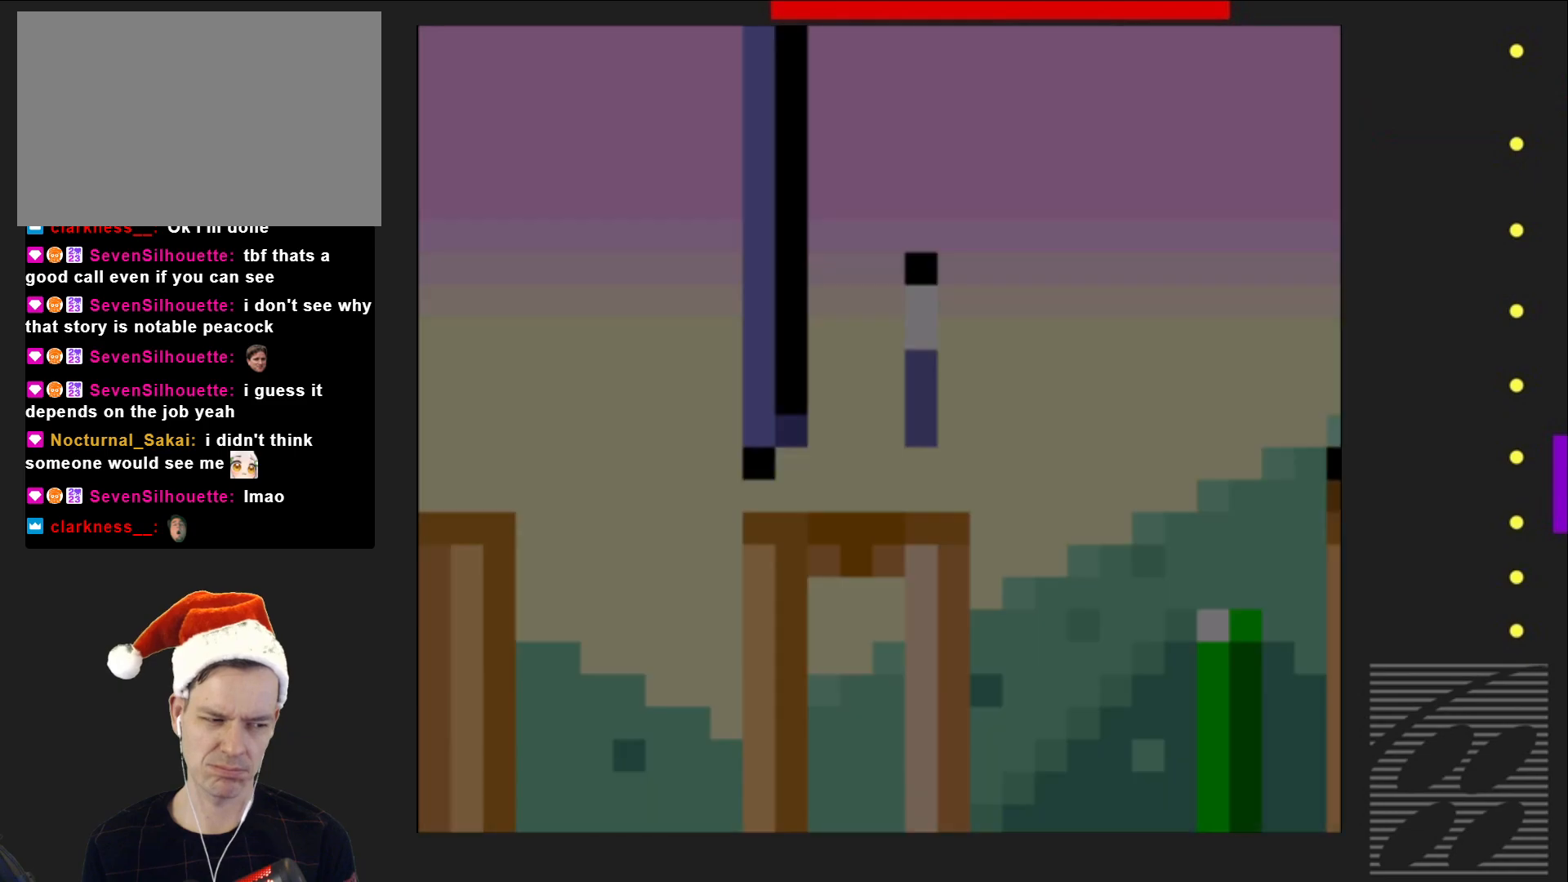
{"buttons": ["SQUARE", "DPAD_RIGHT"], "events": [[183, "DPAD_RIGHT", "down"]]}
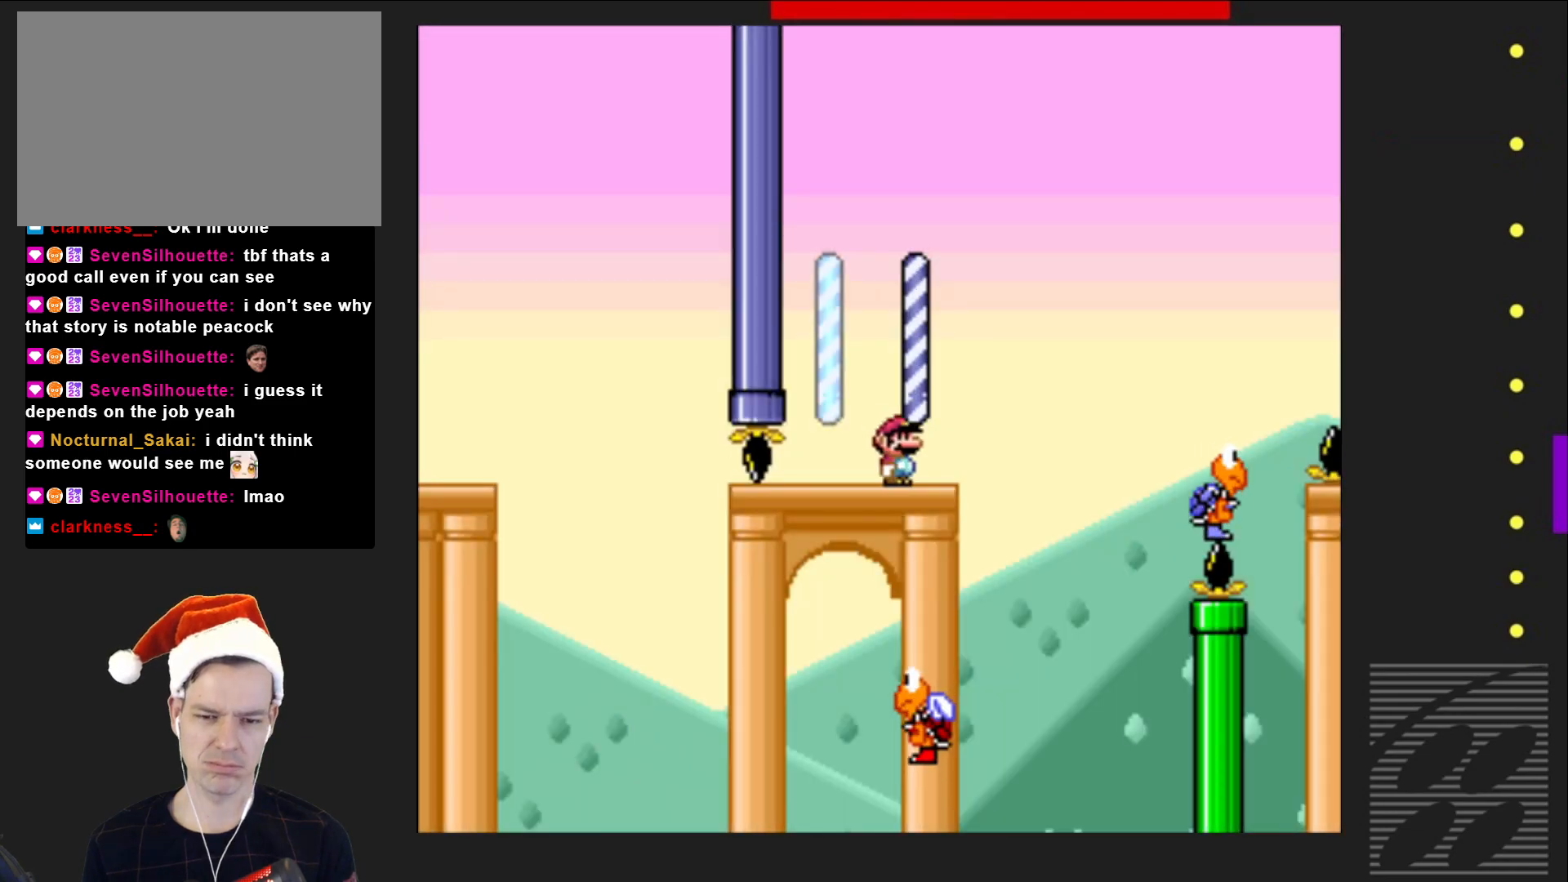
{"buttons": ["CROSS", "SQUARE"], "events": [[33, "CROSS", "down"], [200, "CROSS", "up"], [450, "DPAD_RIGHT", "up"], [500, "CROSS", "down"]]}
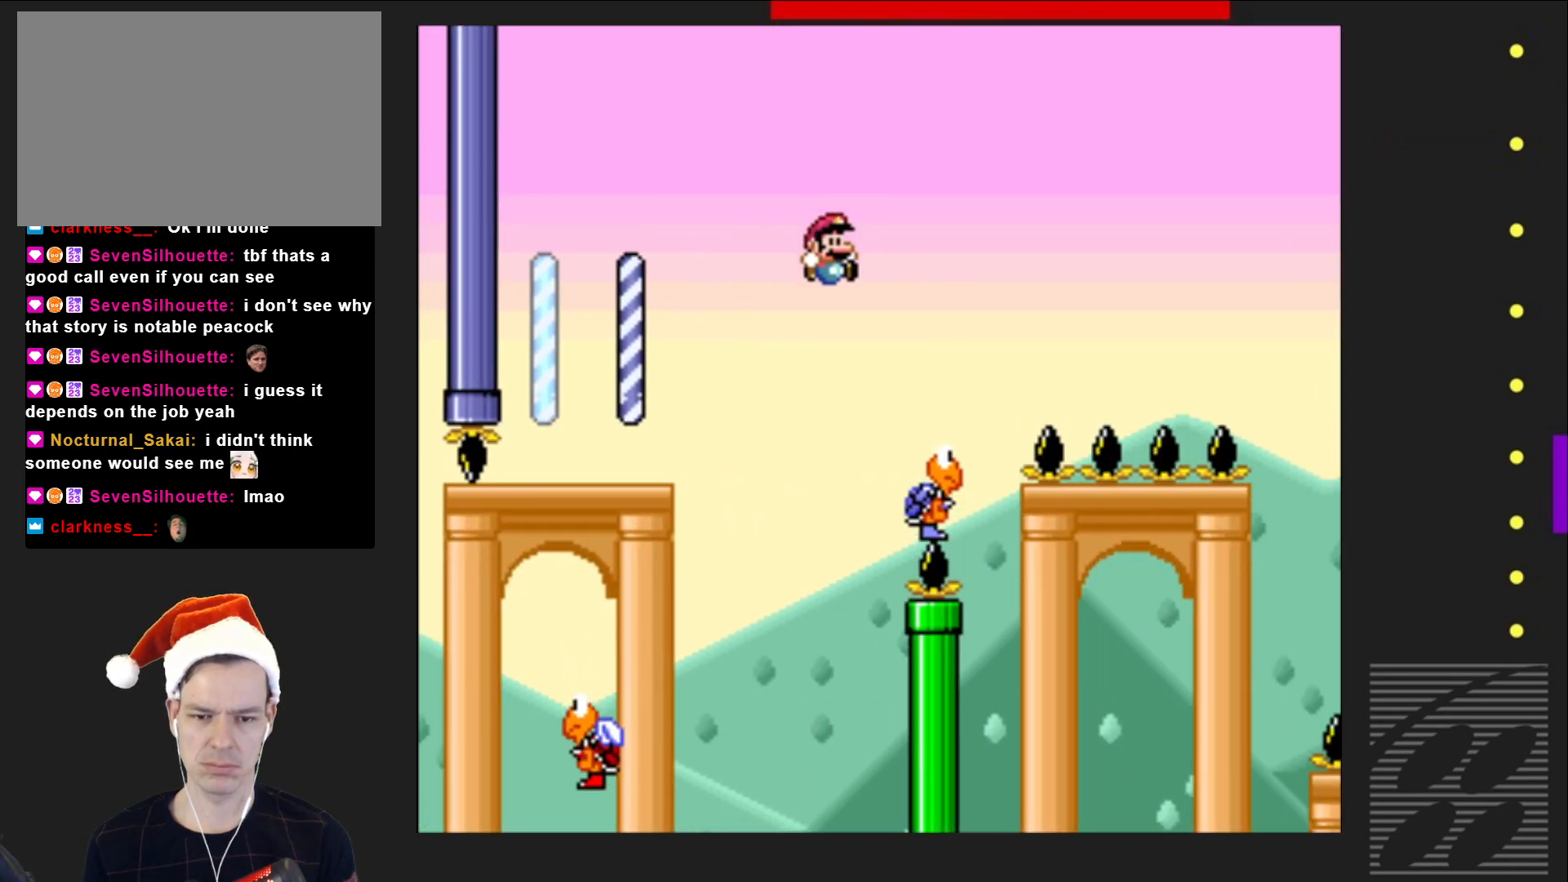
{"buttons": ["CROSS", "SQUARE", "DPAD_RIGHT"], "events": [[50, "DPAD_LEFT", "down"], [150, "DPAD_LEFT", "up"], [250, "DPAD_RIGHT", "down"]]}
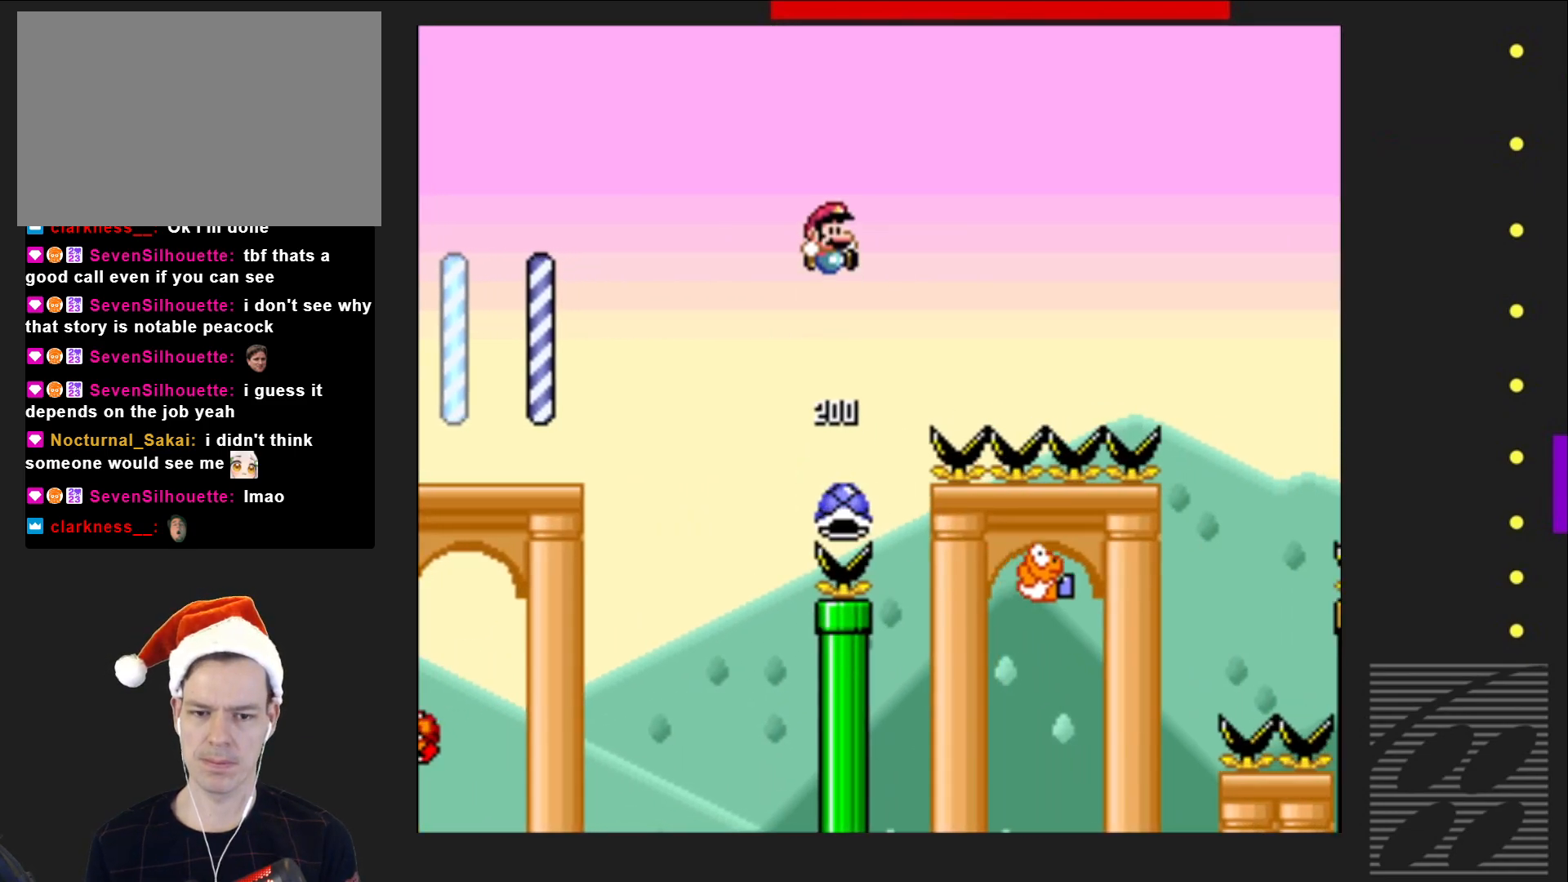
{"buttons": ["CROSS", "SQUARE", "DPAD_RIGHT"], "events": []}
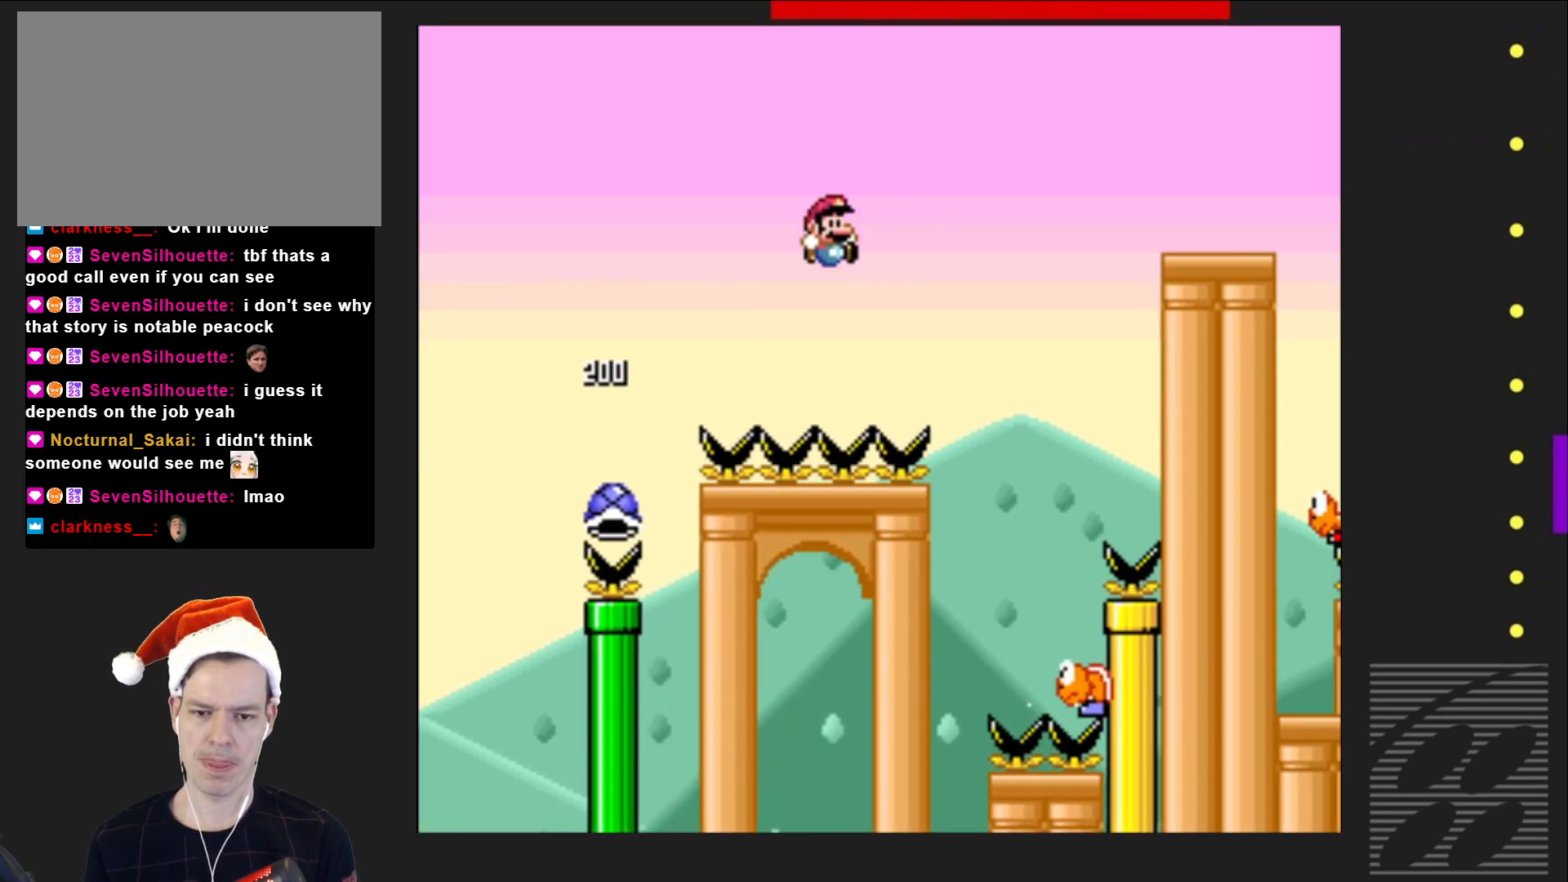
{"buttons": [], "events": [[350, "DPAD_RIGHT", "up"], [433, "CROSS", "up"], [467, "SQUARE", "up"]]}
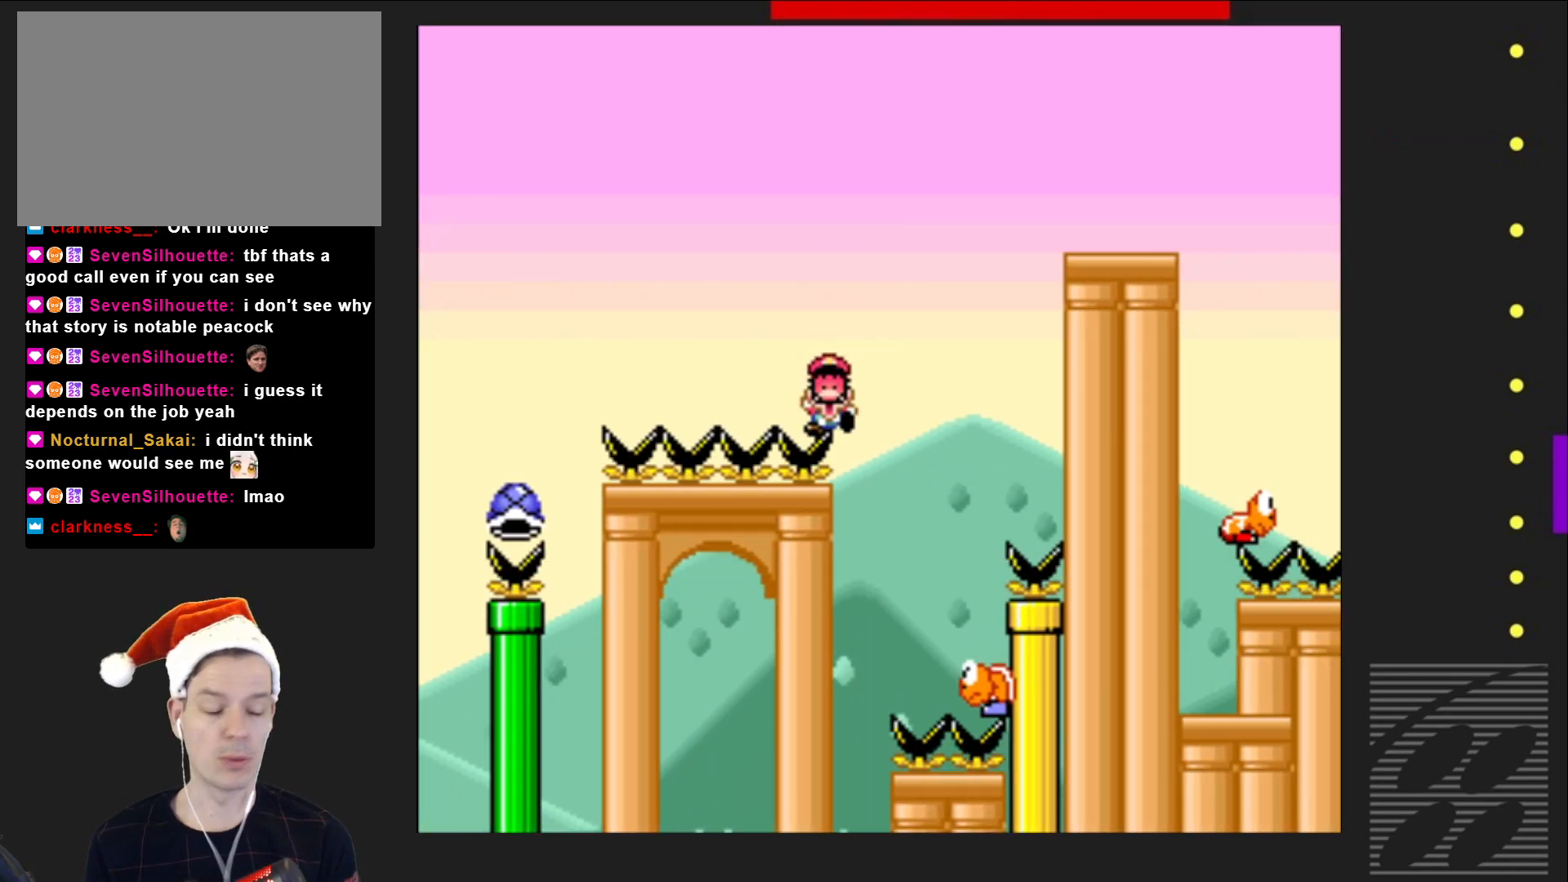
{"buttons": [], "events": [[83, "CROSS", "down"], [217, "CROSS", "up"], [317, "CROSS", "down"], [467, "CROSS", "up"]]}
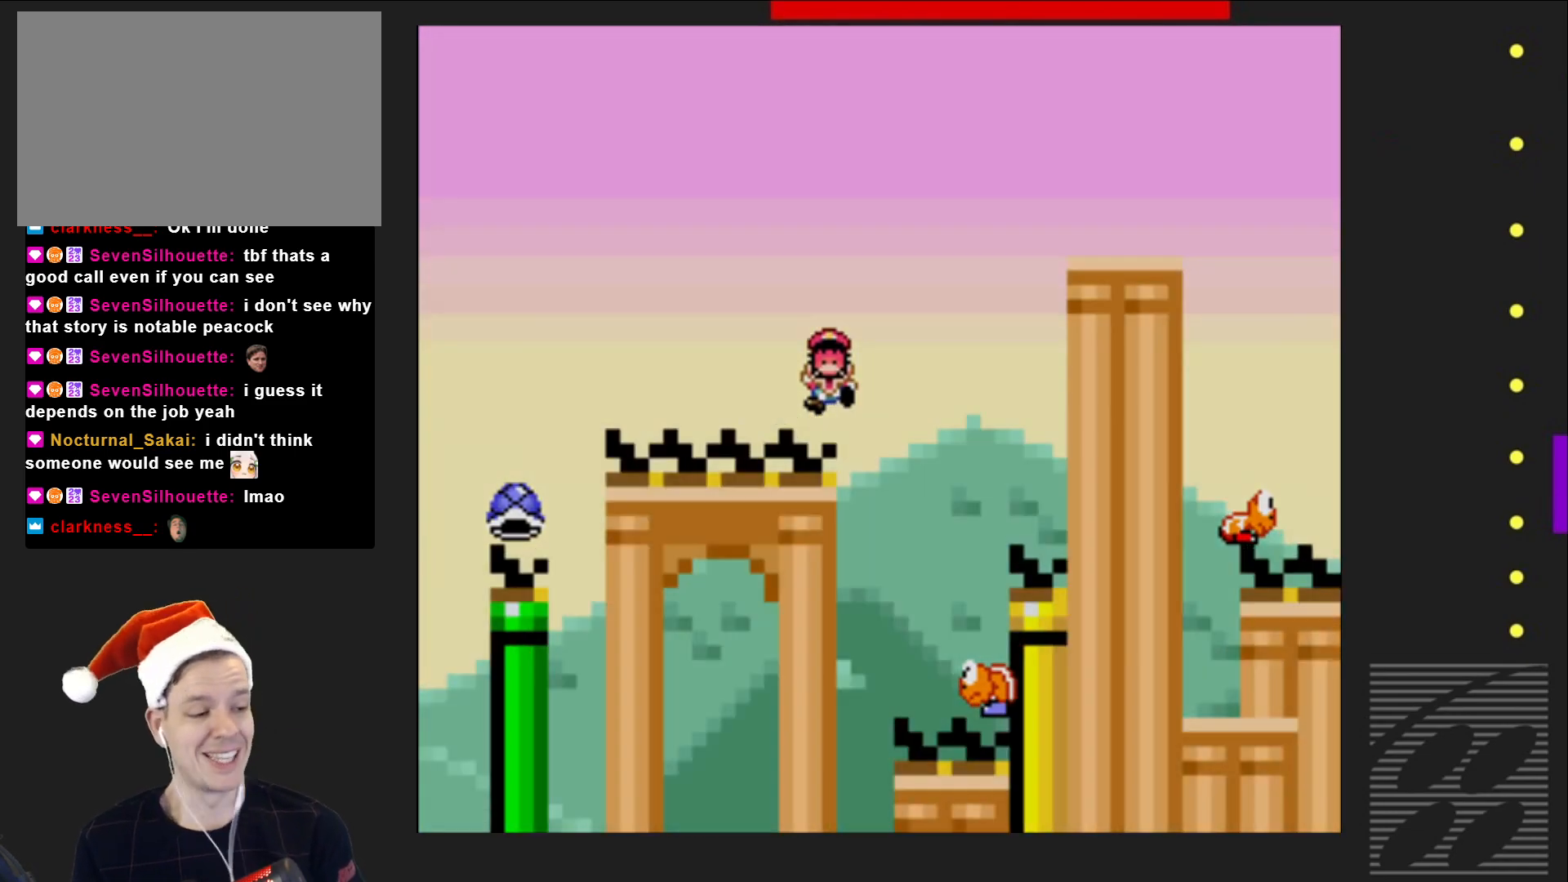
{"buttons": ["CROSS"], "events": [[100, "CROSS", "down"], [233, "CROSS", "up"], [383, "CROSS", "down"]]}
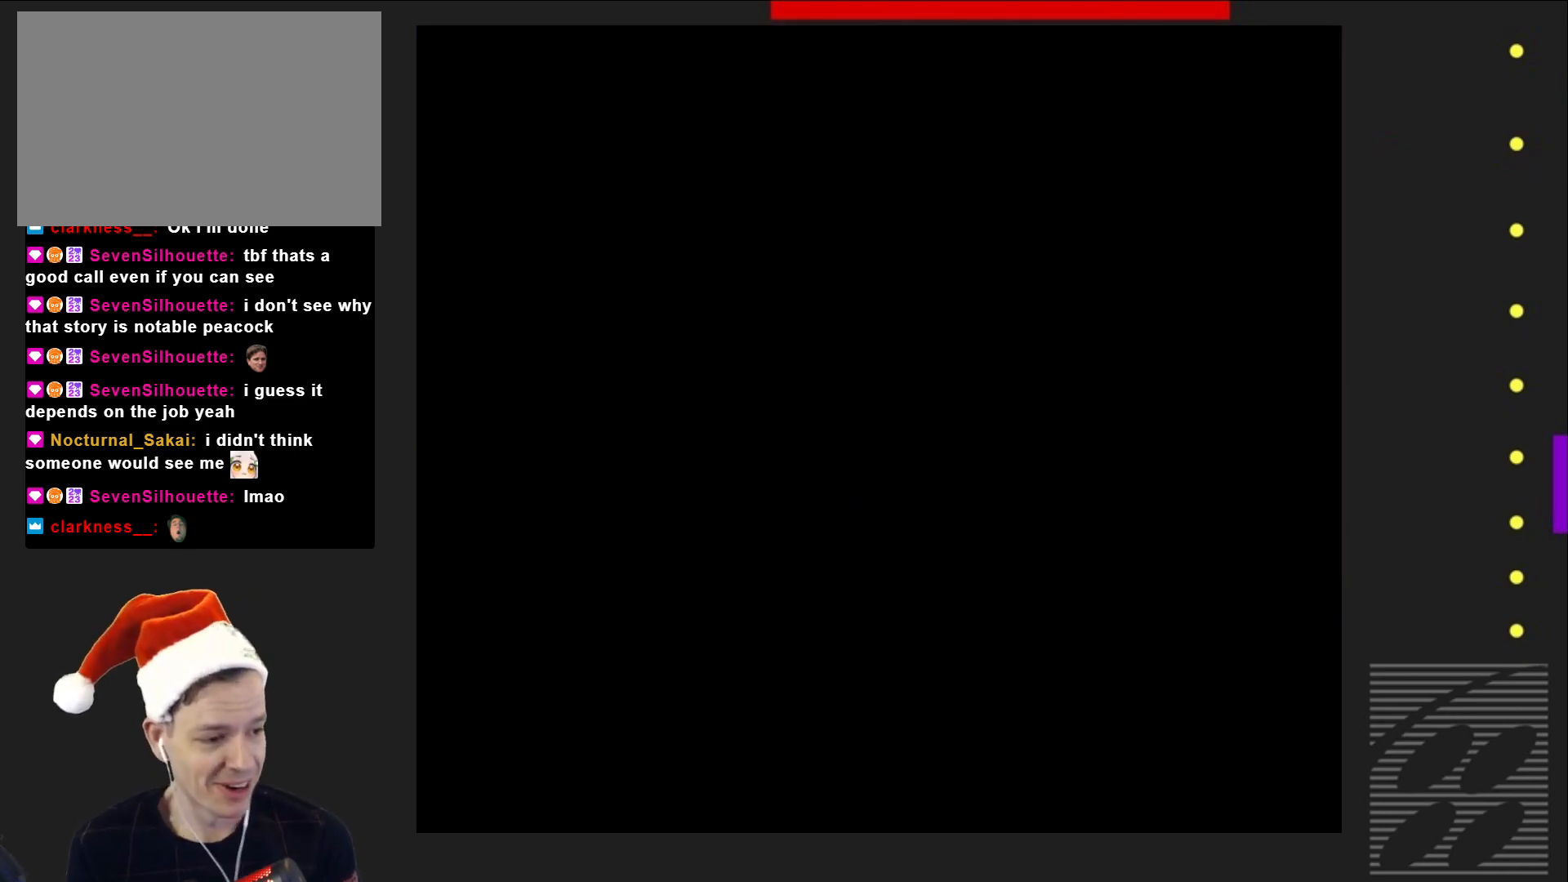
{"buttons": [], "events": [[17, "CROSS", "up"]]}
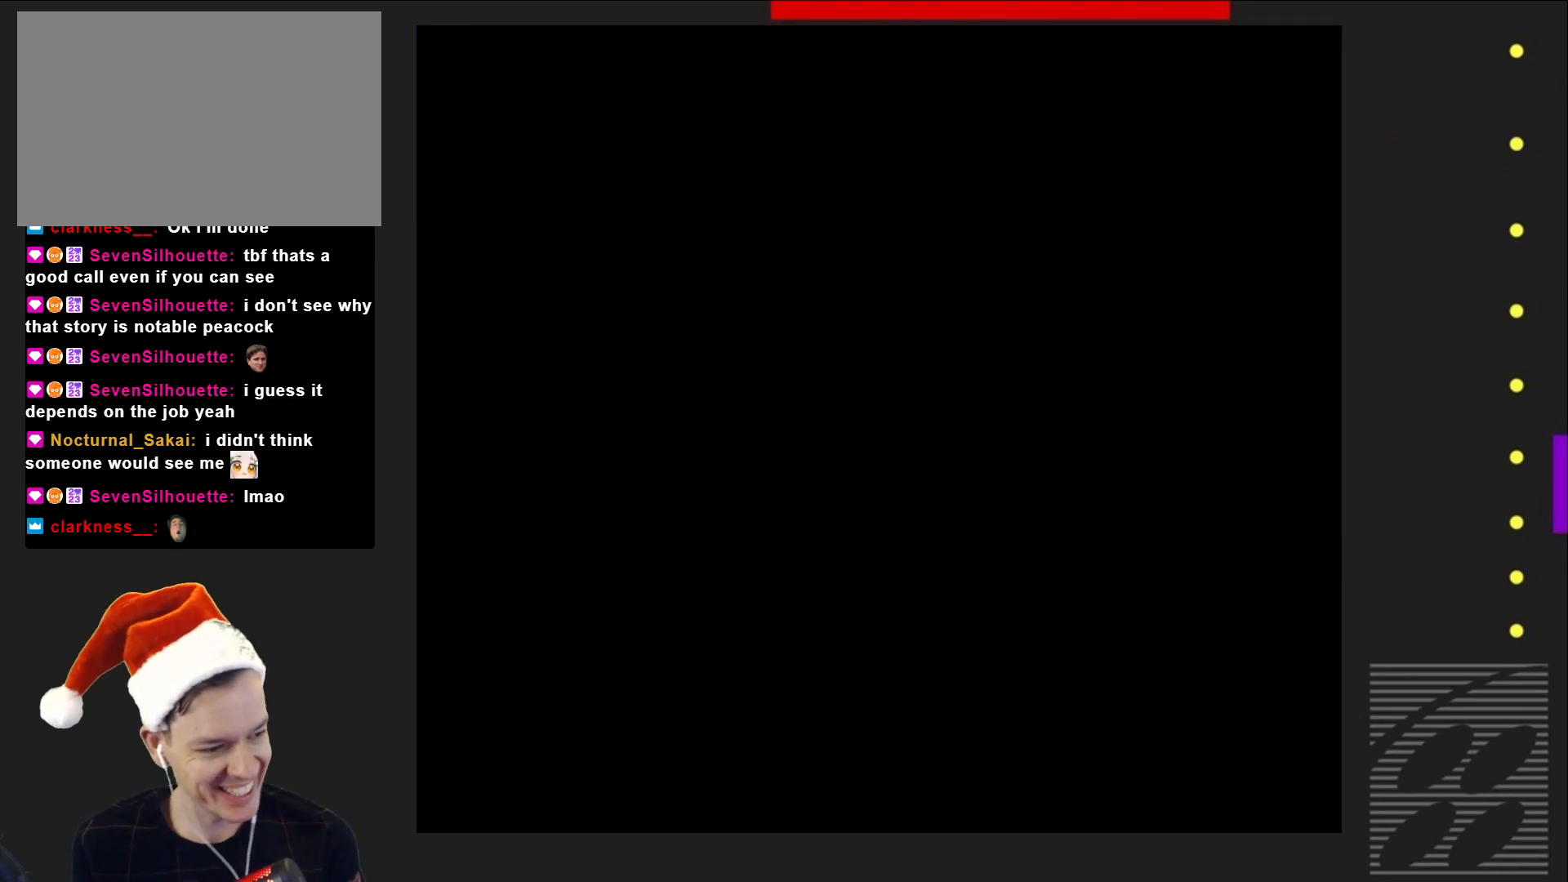
{"buttons": ["SQUARE"], "events": [[233, "SQUARE", "down"]]}
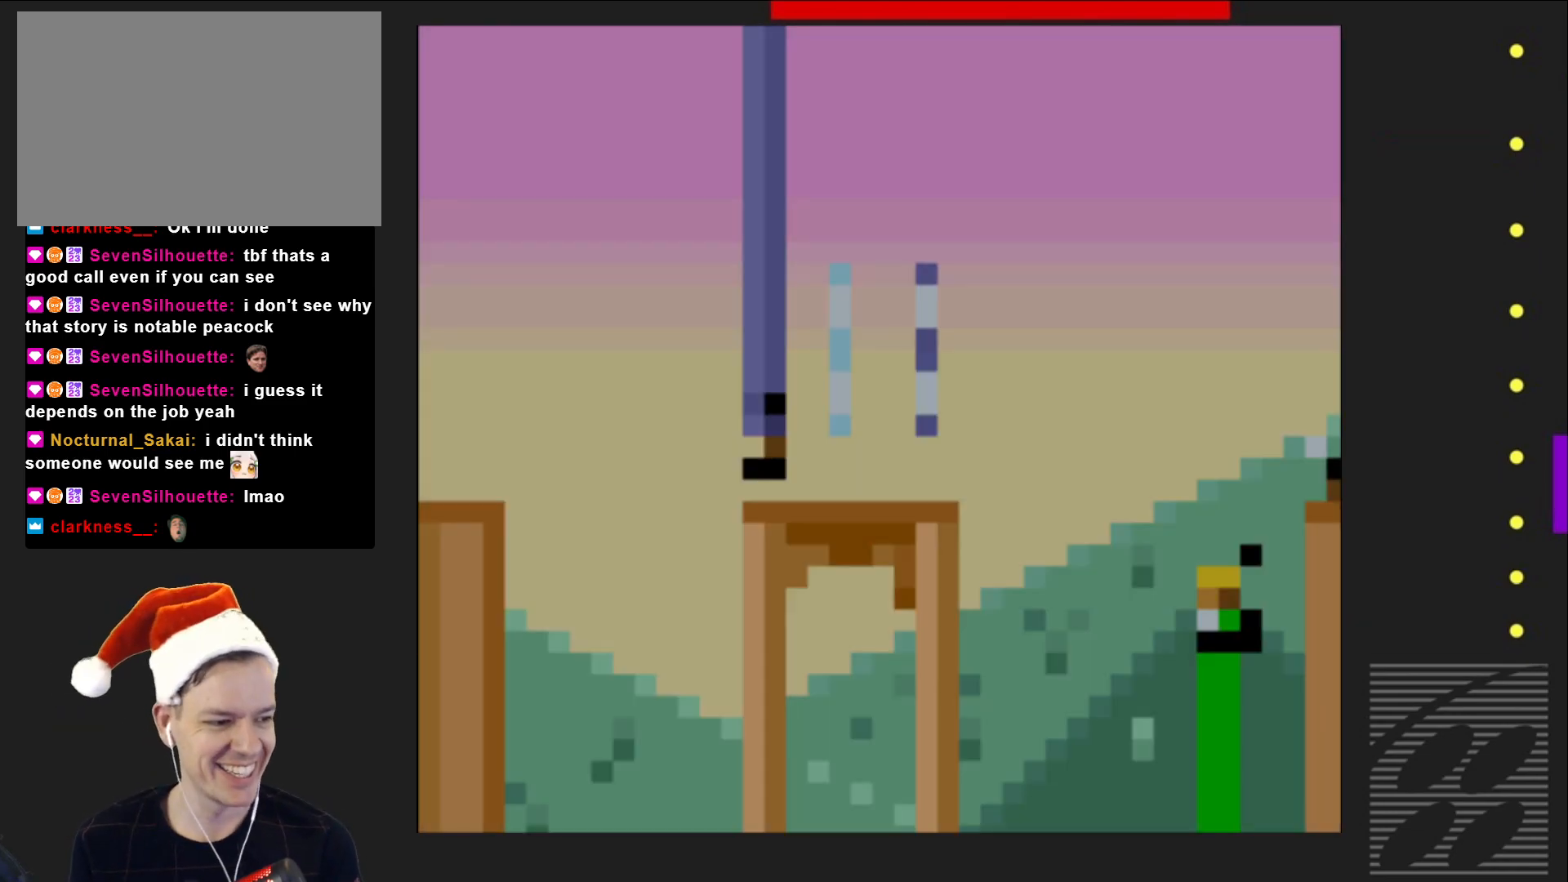
{"buttons": ["SQUARE", "DPAD_RIGHT"], "events": [[317, "DPAD_RIGHT", "down"]]}
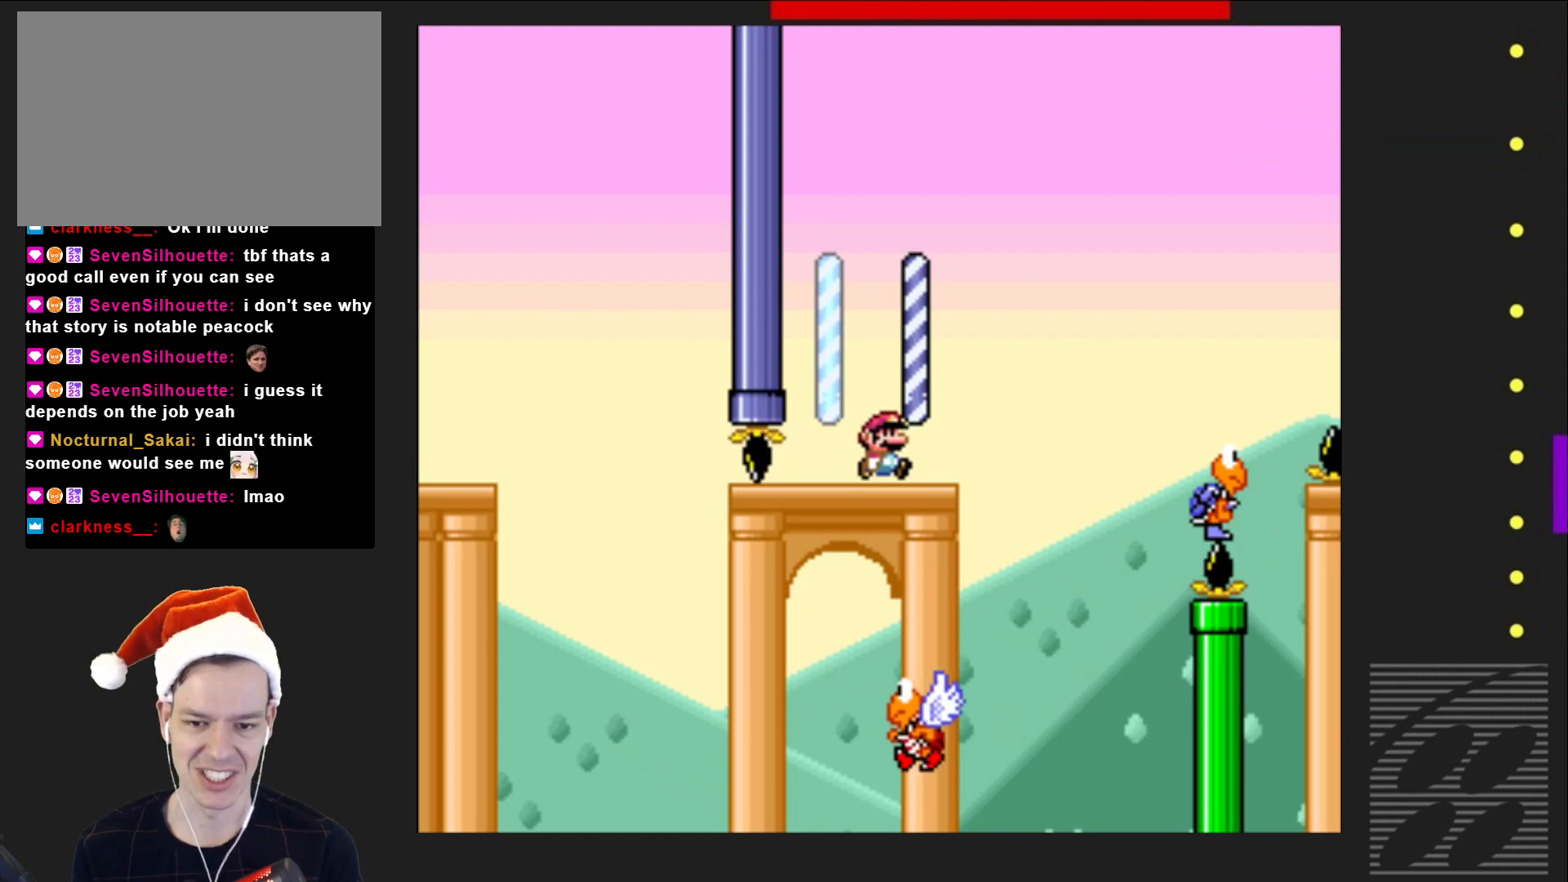
{"buttons": ["CROSS", "SQUARE"], "events": [[50, "CROSS", "down"], [233, "CROSS", "up"], [450, "CROSS", "down"], [483, "DPAD_RIGHT", "up"]]}